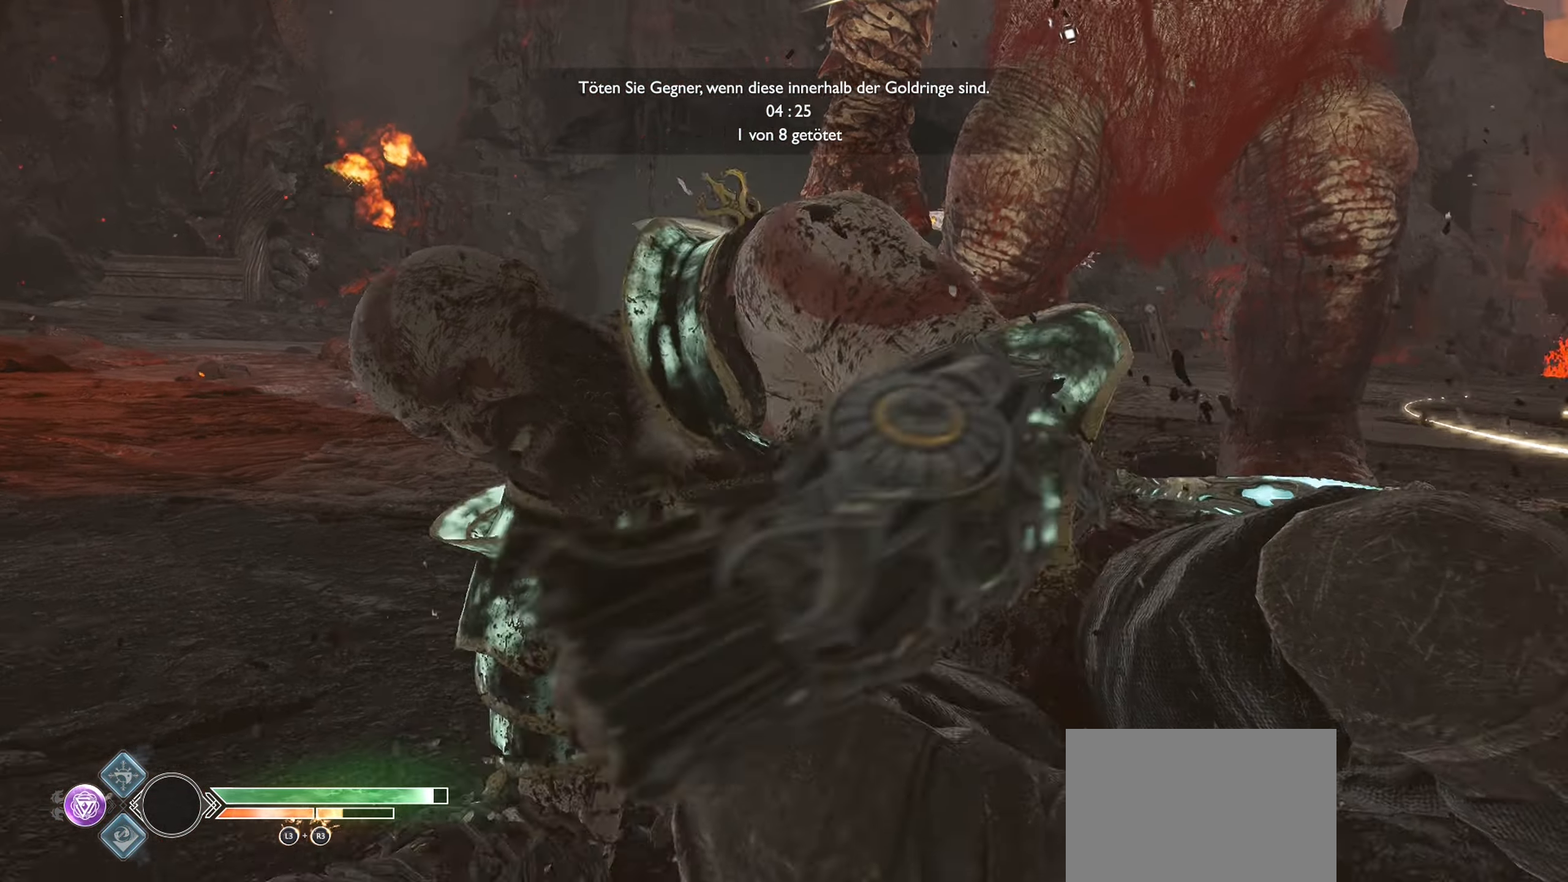
Gameplay with a controller (PlayStation layout); each line is a JSON object with the inputs held at the frame after it. "events" lists button and stick changes between this image and that frame as [ms after this image, input, new state], when the widget could be followed in between.
{"buttons": ["R1"], "left_stick": "center", "right_stick": "center", "events": [[17, "R1", "down"], [100, "CROSS", "up"], [133, "R1", "up"], [200, "CROSS", "down"], [217, "R1", "down"], [300, "CROSS", "up"], [317, "R1", "up"], [384, "CROSS", "down"], [400, "R1", "down"], [500, "CROSS", "up"]]}
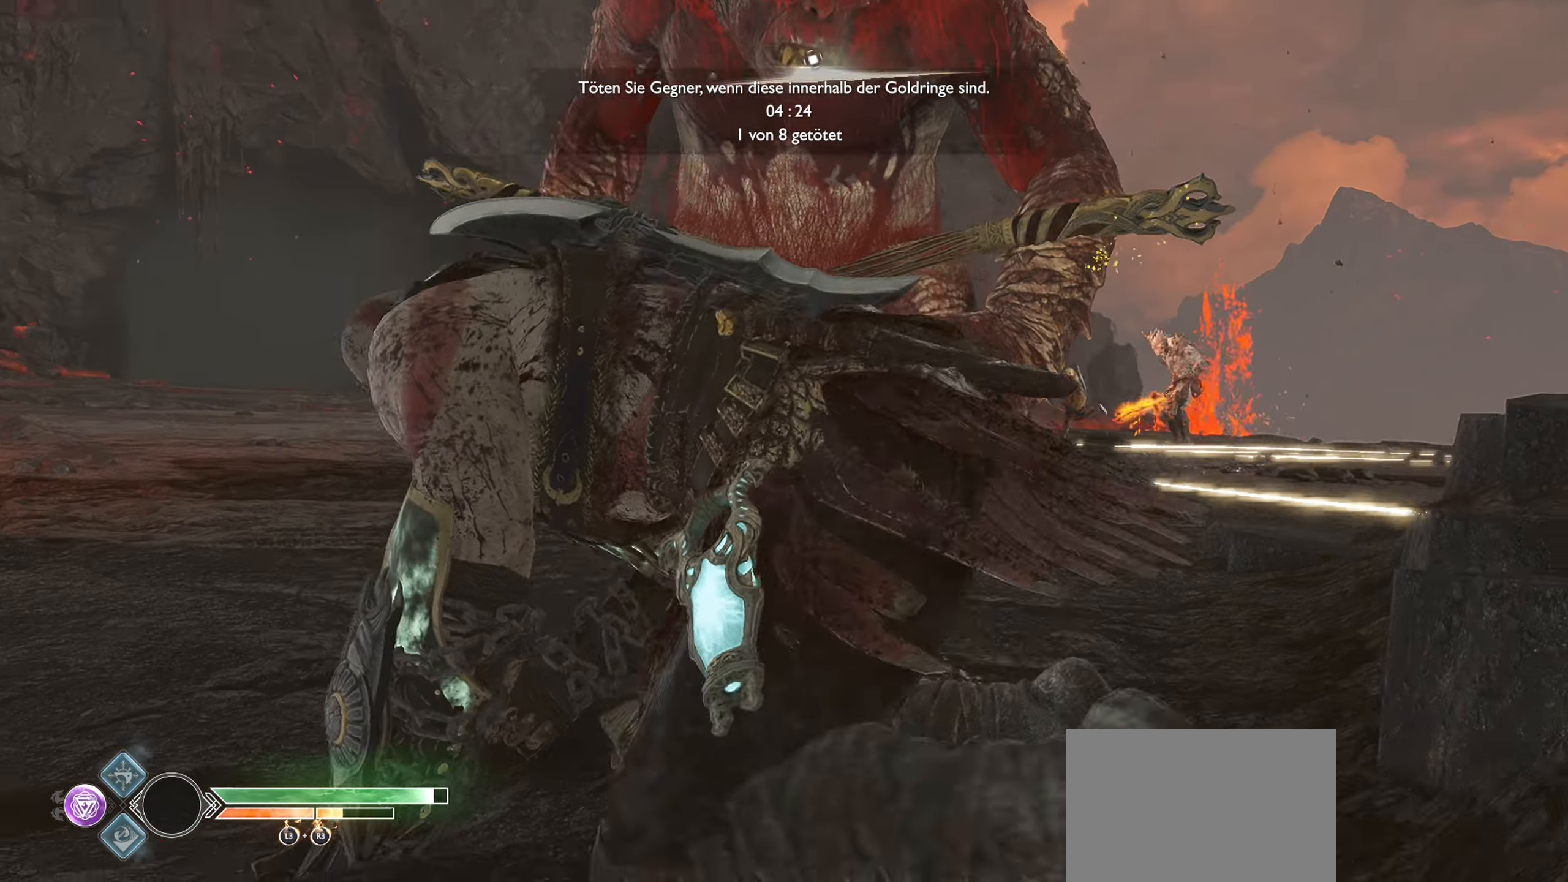
{"buttons": [], "left_stick": "up-left", "right_stick": "center", "events": [[34, "R1", "up"], [134, "left_stick", "down-right"], [334, "left_stick", "up-right"], [401, "left_stick", "up-left"]]}
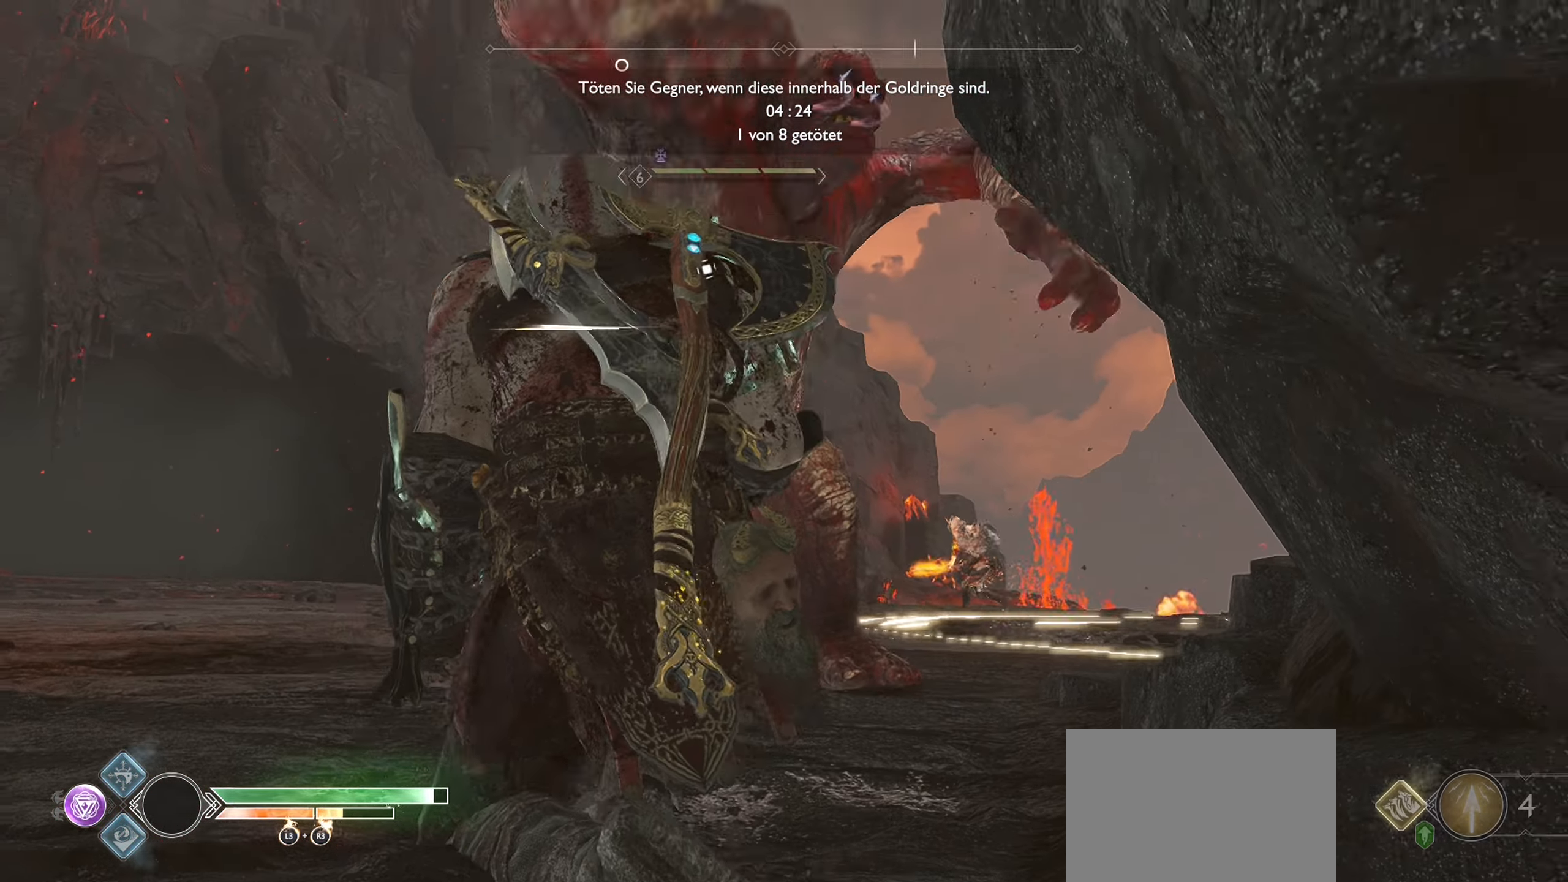
{"buttons": ["L1"], "left_stick": "up-left", "right_stick": "center", "events": [[250, "R3", "down"], [400, "L1", "down"], [400, "R3", "up"]]}
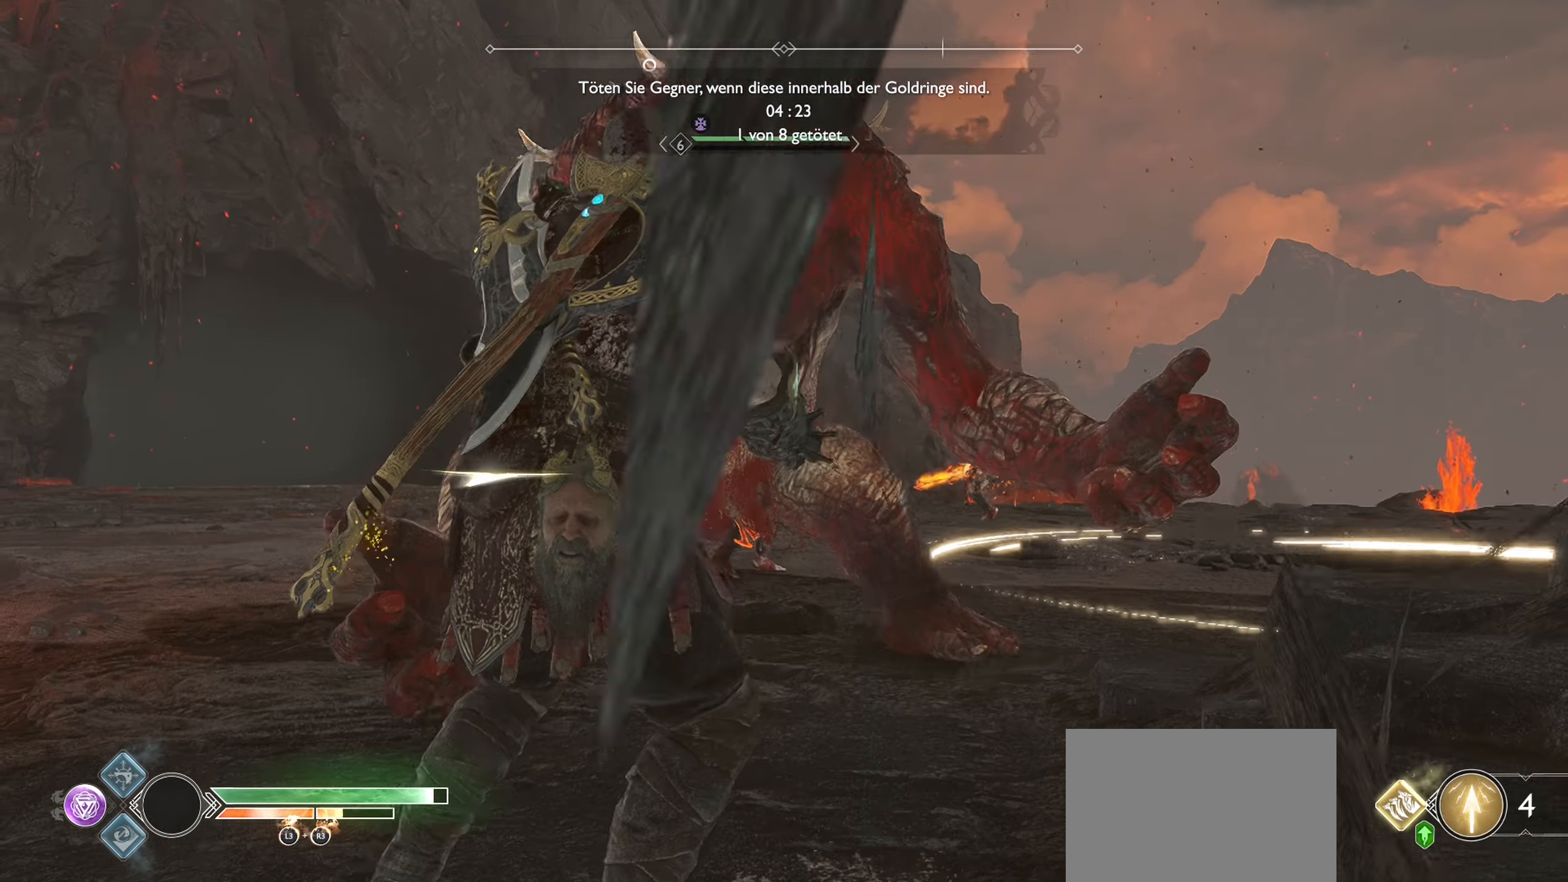
{"buttons": ["R1"], "left_stick": "up", "right_stick": "center", "events": [[217, "L1", "up"], [367, "R1", "down"], [501, "left_stick", "up"]]}
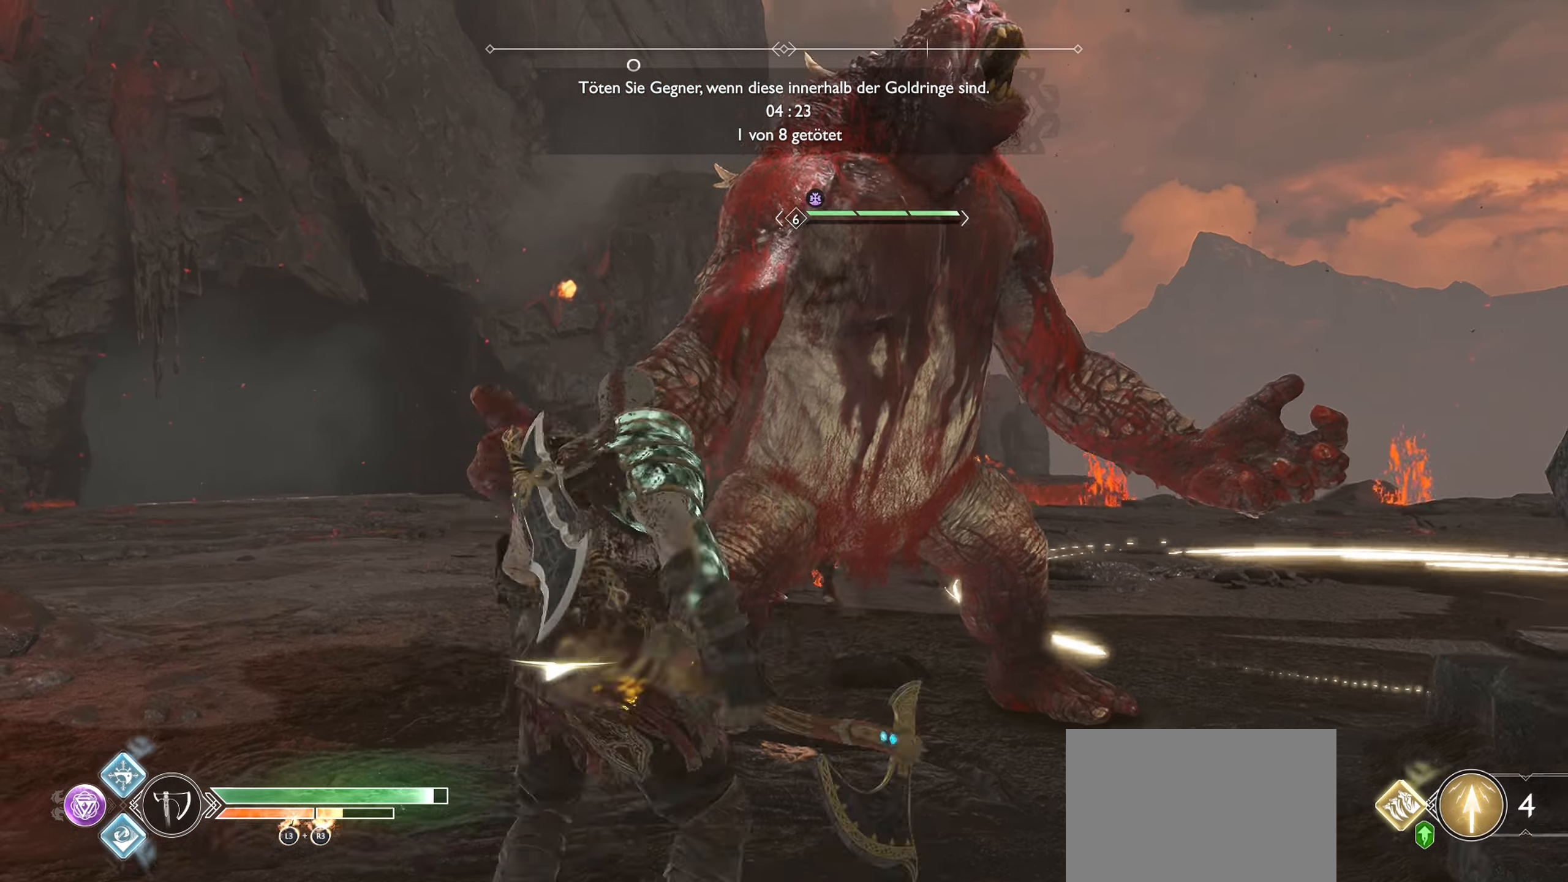
{"buttons": ["R1"], "left_stick": "up", "right_stick": "center", "events": [[17, "R1", "up"], [83, "R1", "down"]]}
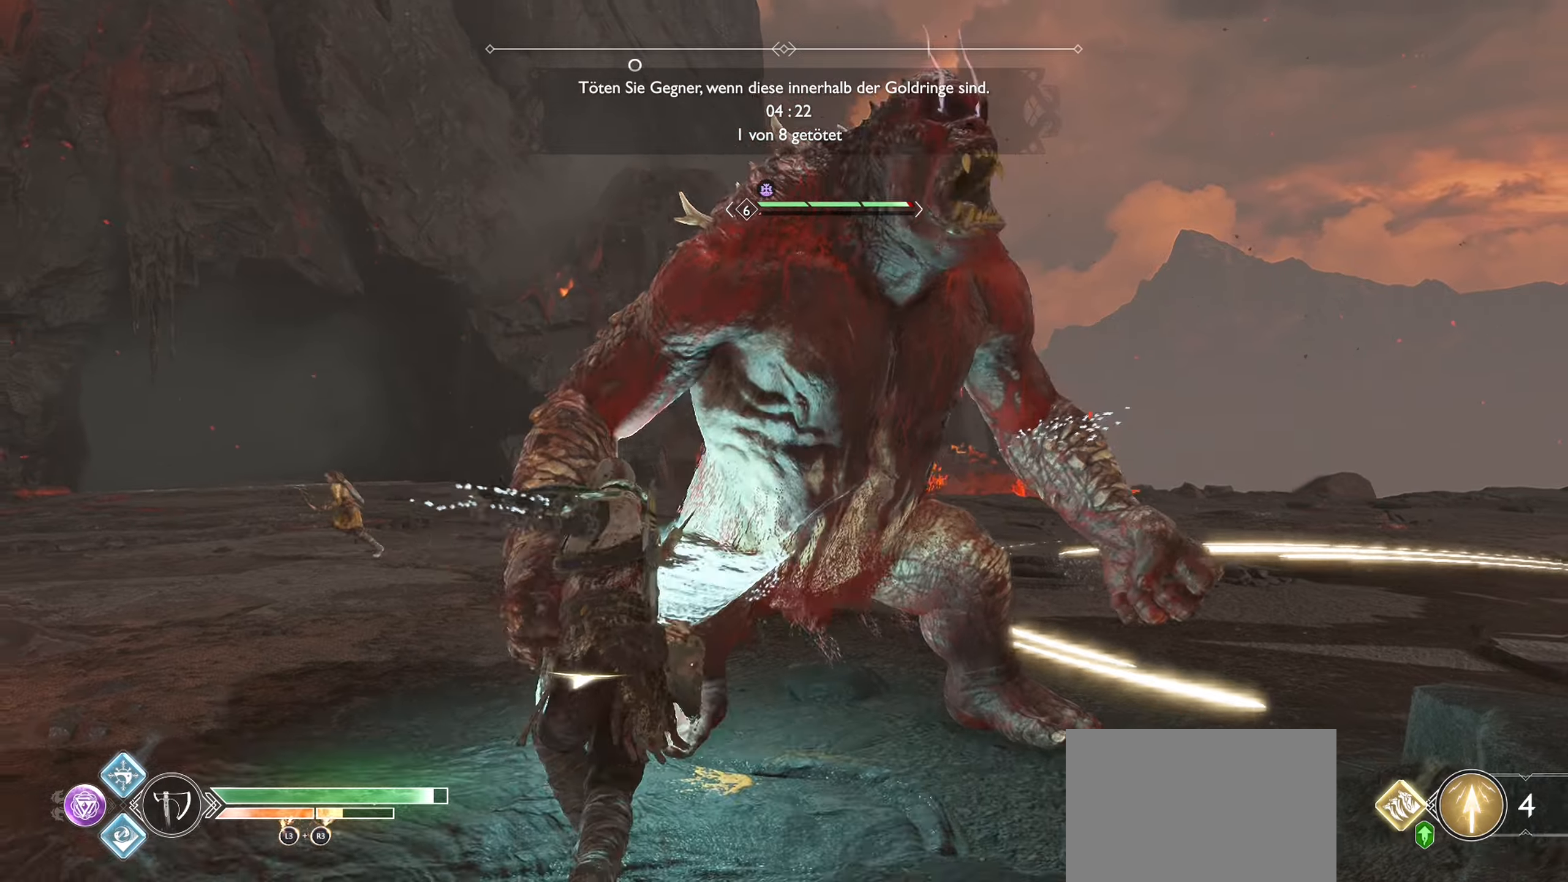
{"buttons": ["L1", "R1"], "left_stick": "up", "right_stick": "center", "events": [[317, "L1", "down"], [350, "R1", "up"], [450, "R1", "down"]]}
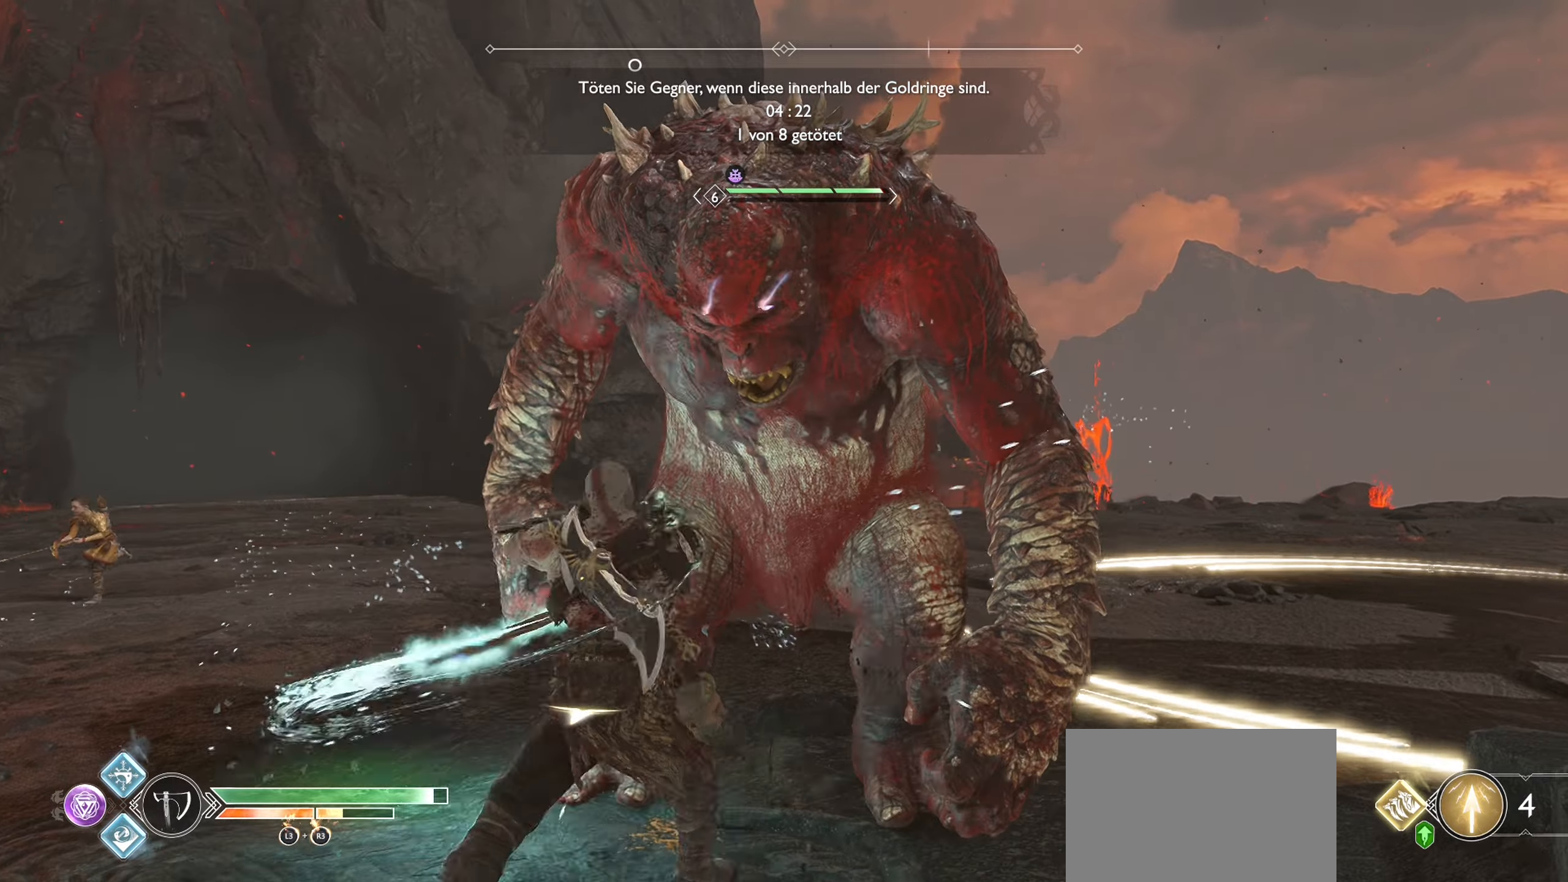
{"buttons": ["L1", "R1"], "left_stick": "up", "right_stick": "center", "events": [[100, "R1", "up"], [167, "R1", "down"], [317, "R1", "up"], [384, "R1", "down"]]}
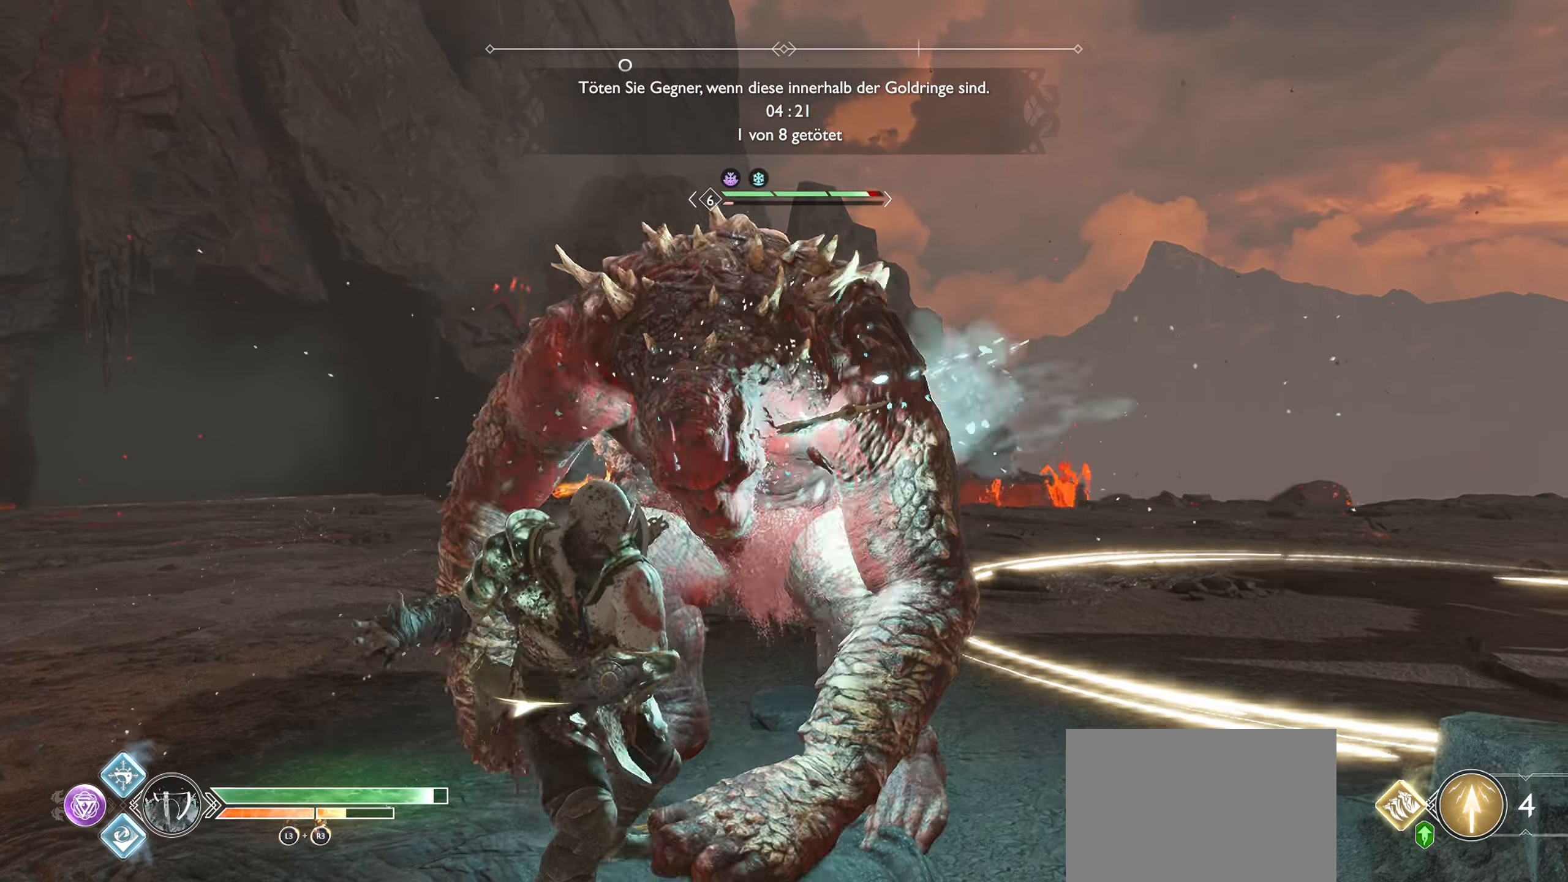
{"buttons": ["L1", "R1"], "left_stick": "up", "right_stick": "center", "events": [[50, "R1", "up"], [133, "R1", "down"], [300, "R1", "up"], [367, "R1", "down"]]}
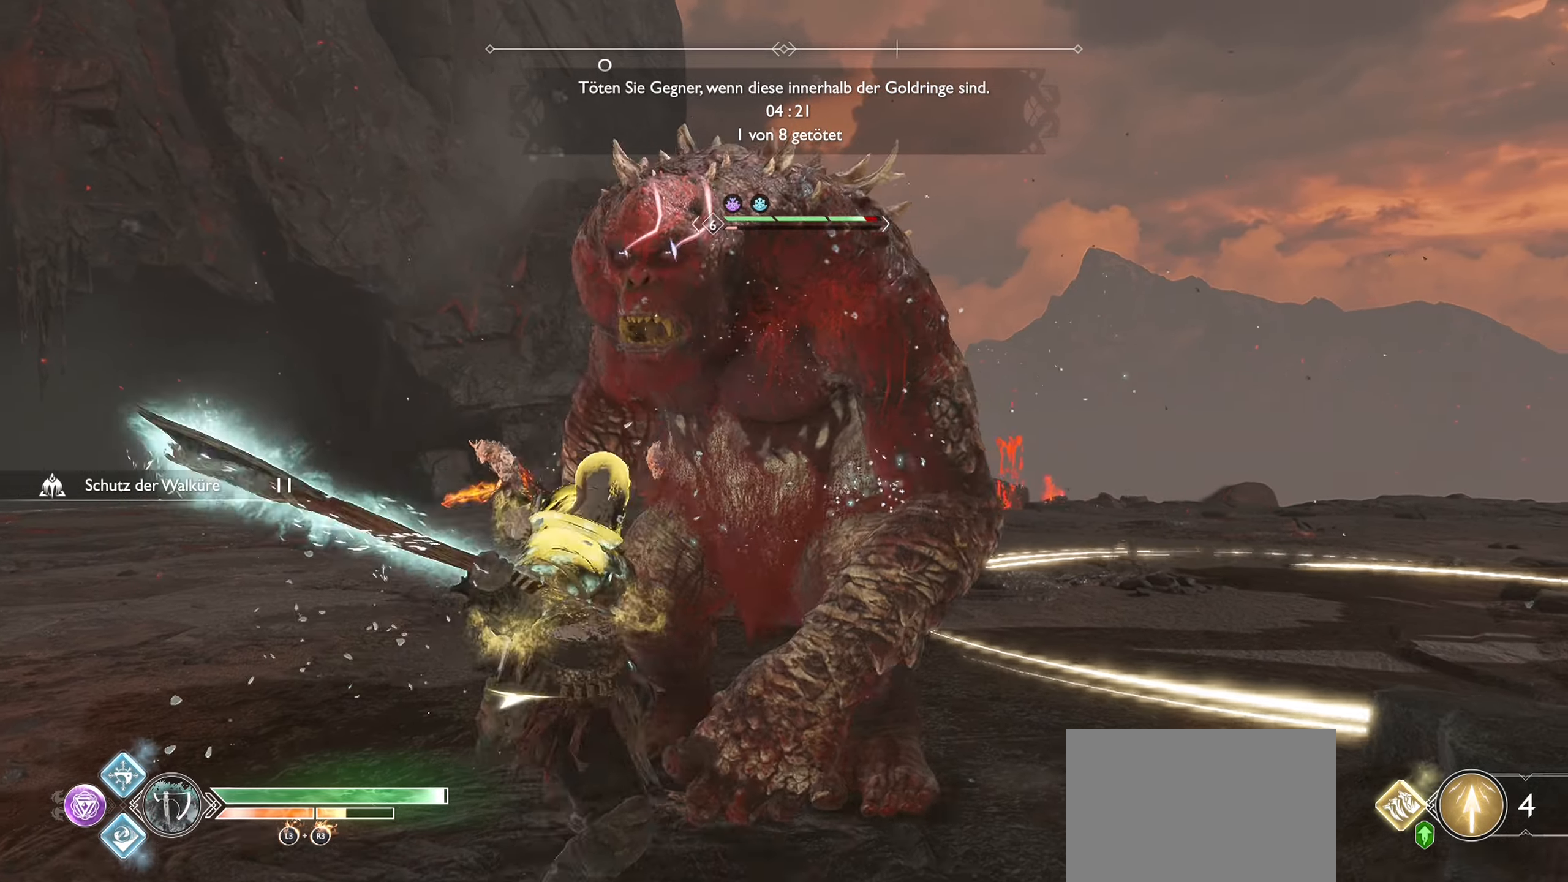
{"buttons": ["L1", "R1"], "left_stick": "up", "right_stick": "center", "events": [[34, "R1", "up"], [100, "R1", "down"], [284, "R1", "up"], [367, "R1", "down"]]}
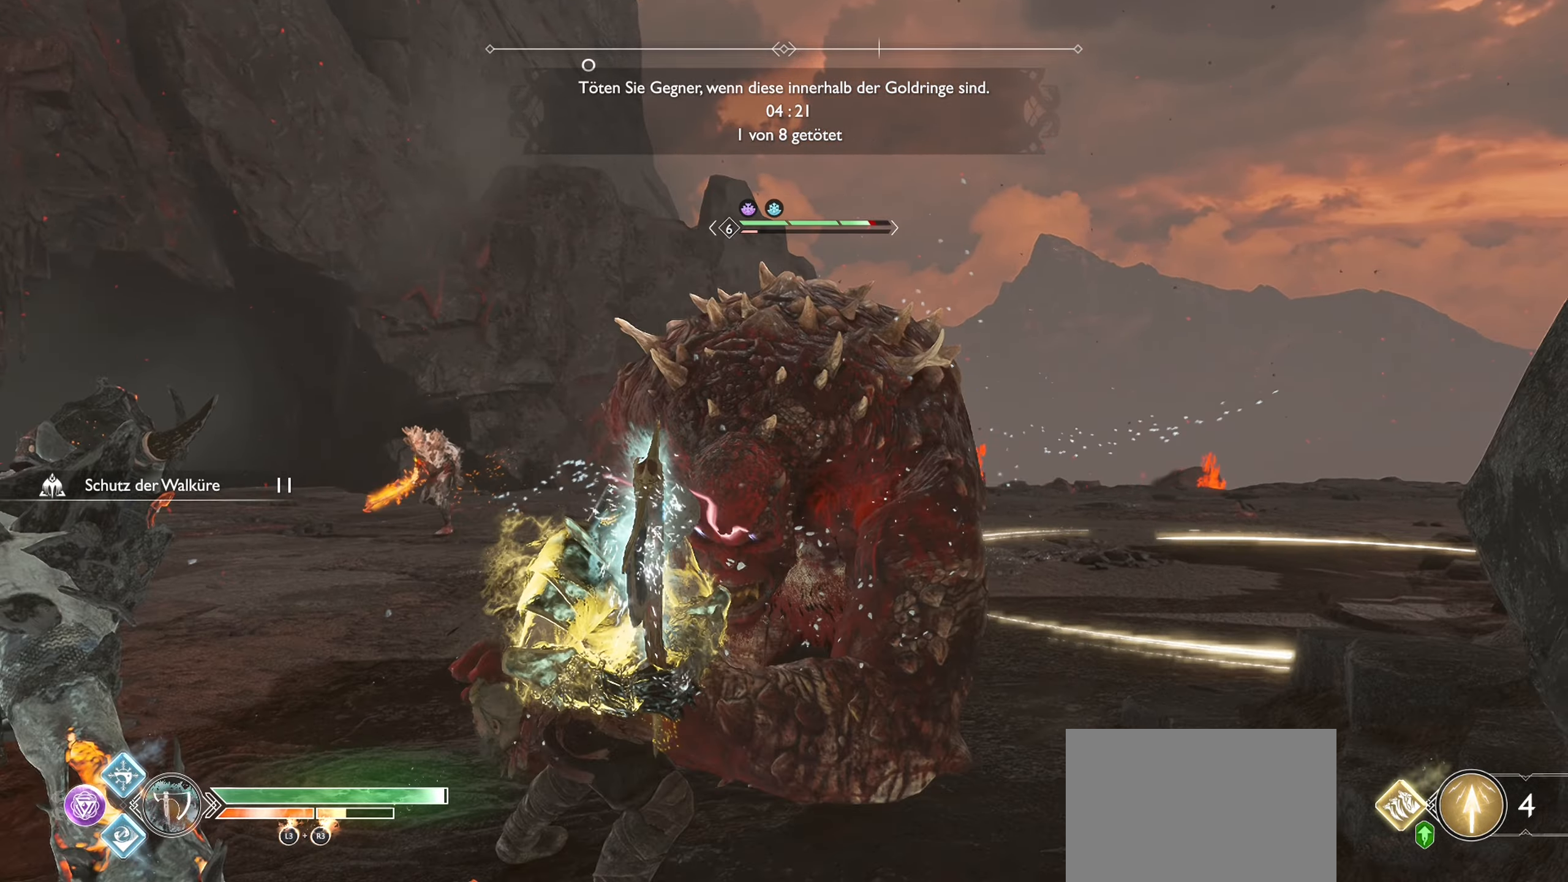
{"buttons": ["L1", "R1"], "left_stick": "up", "right_stick": "center", "events": [[33, "R1", "up"], [100, "R1", "down"], [267, "R1", "up"], [350, "R1", "down"]]}
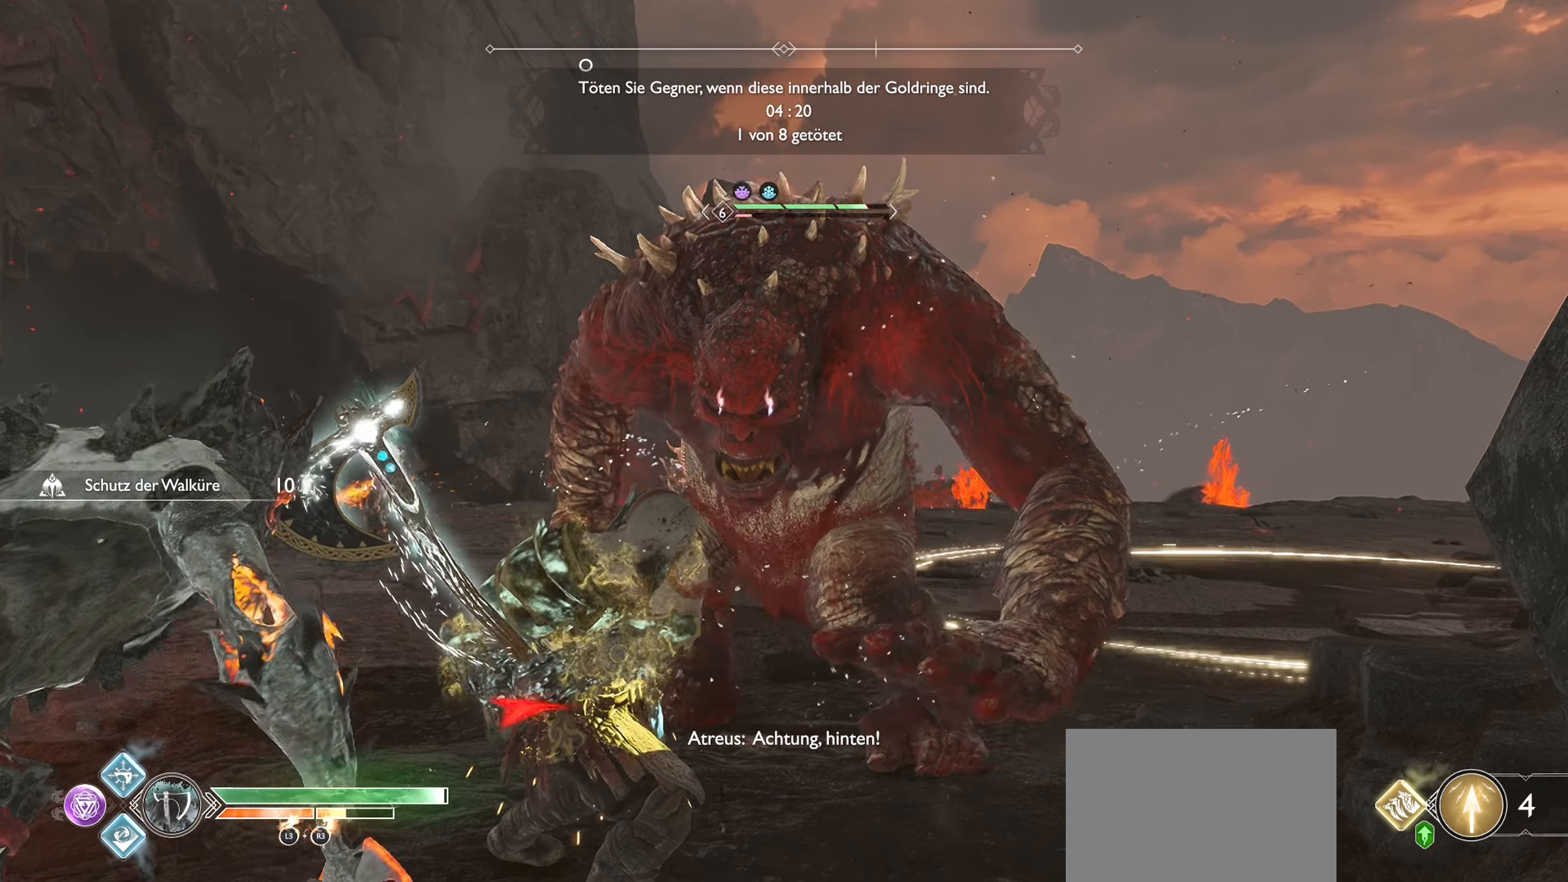
{"buttons": ["L1", "R1"], "left_stick": "up", "right_stick": "center", "events": [[34, "R1", "up"], [100, "R1", "down"], [284, "R1", "up"], [367, "R1", "down"]]}
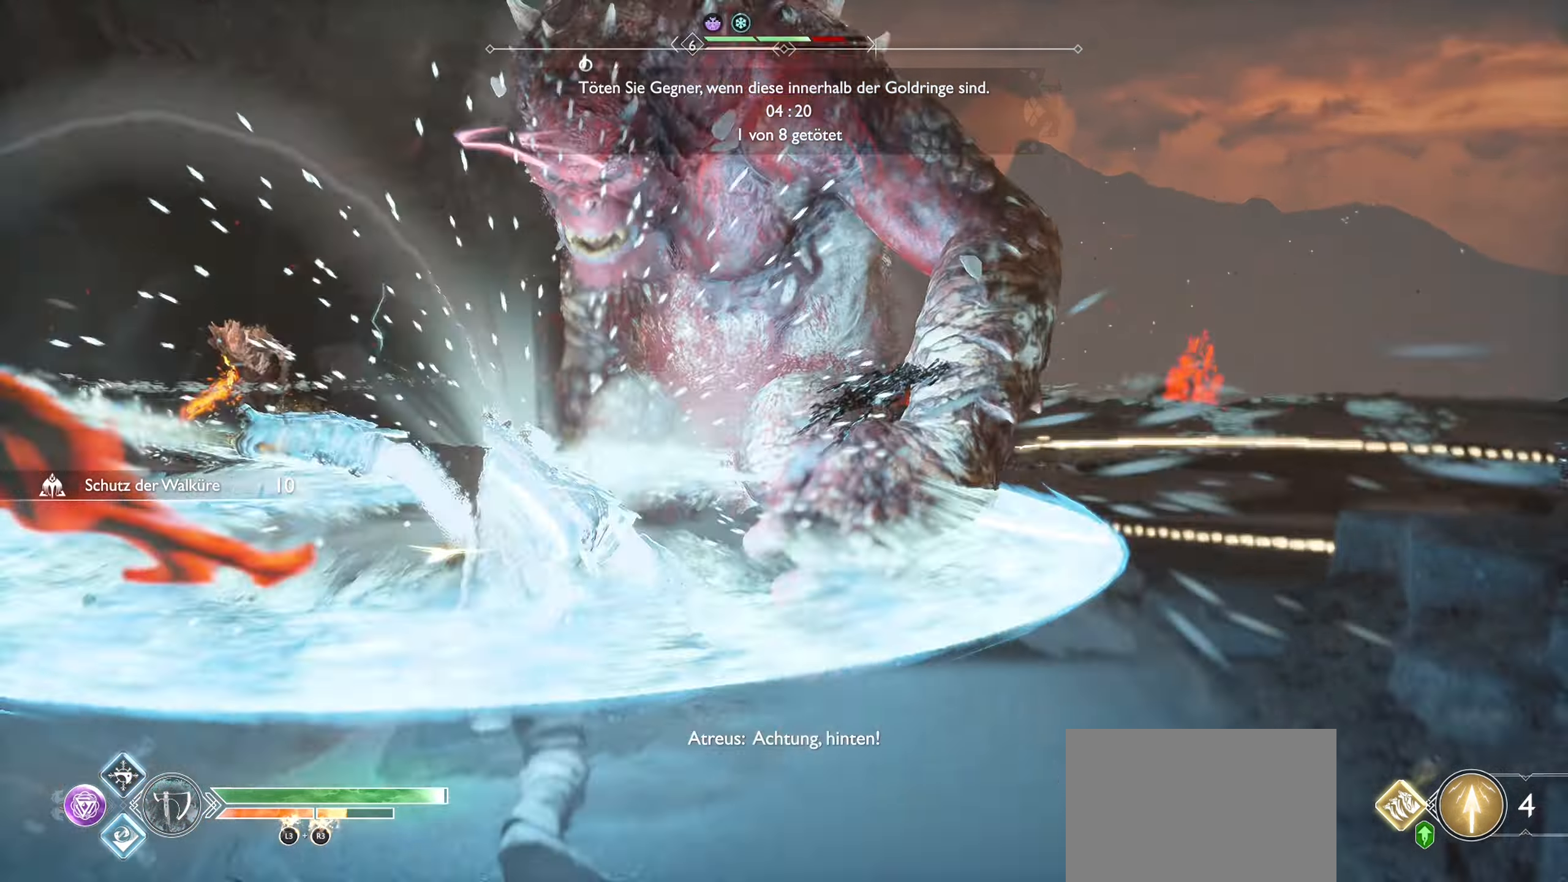
{"buttons": [], "left_stick": "up", "right_stick": "center", "events": [[67, "R1", "up"], [417, "L1", "up"]]}
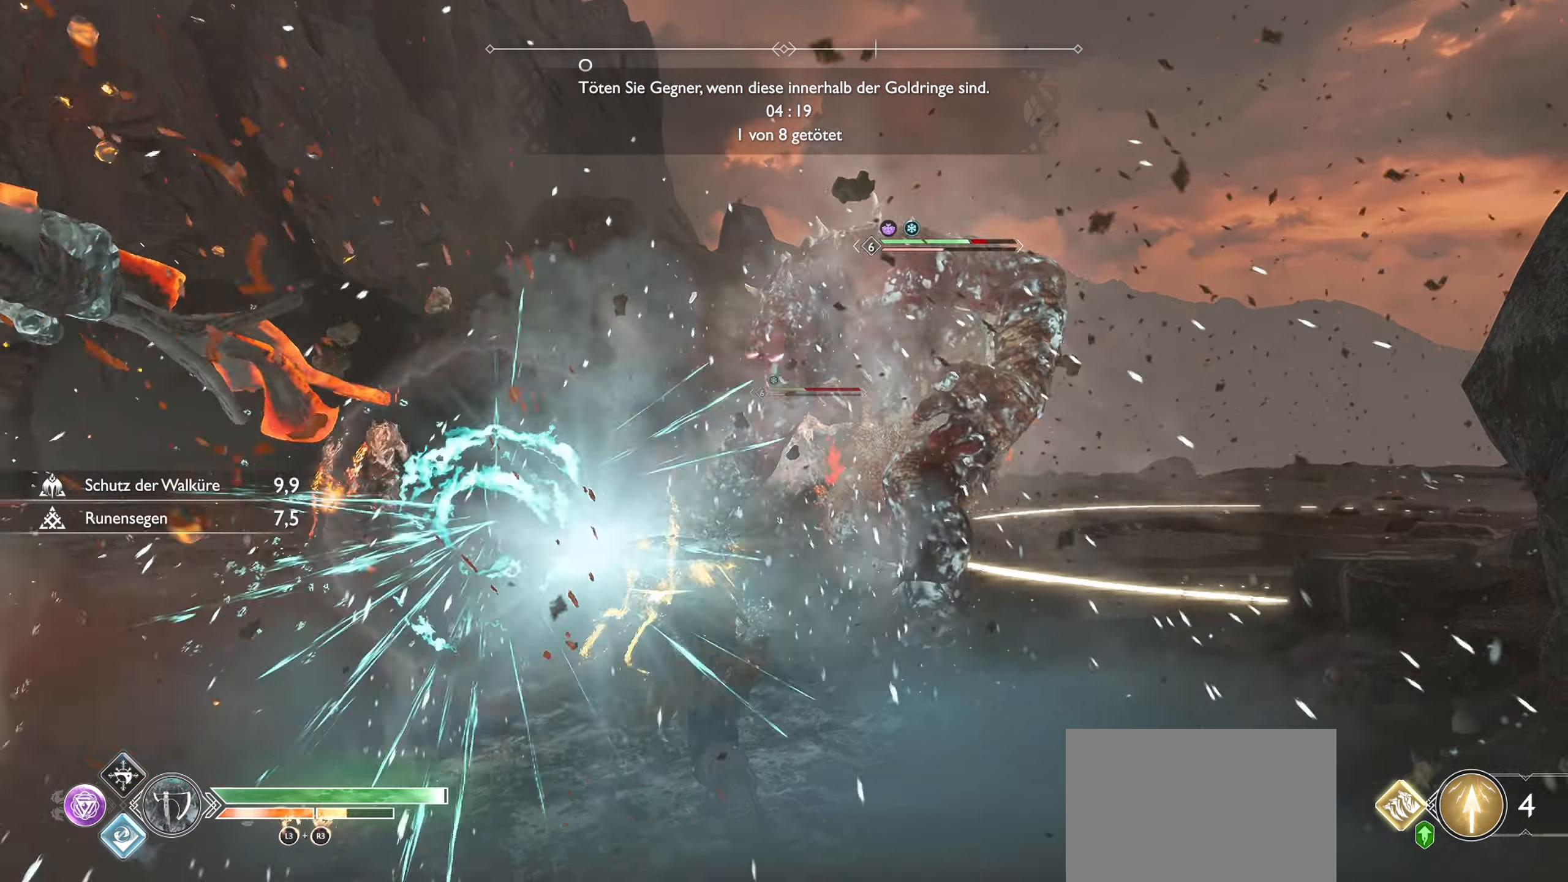
{"buttons": [], "left_stick": "up-left", "right_stick": "right", "events": [[351, "right_stick", "right"], [384, "left_stick", "up-left"]]}
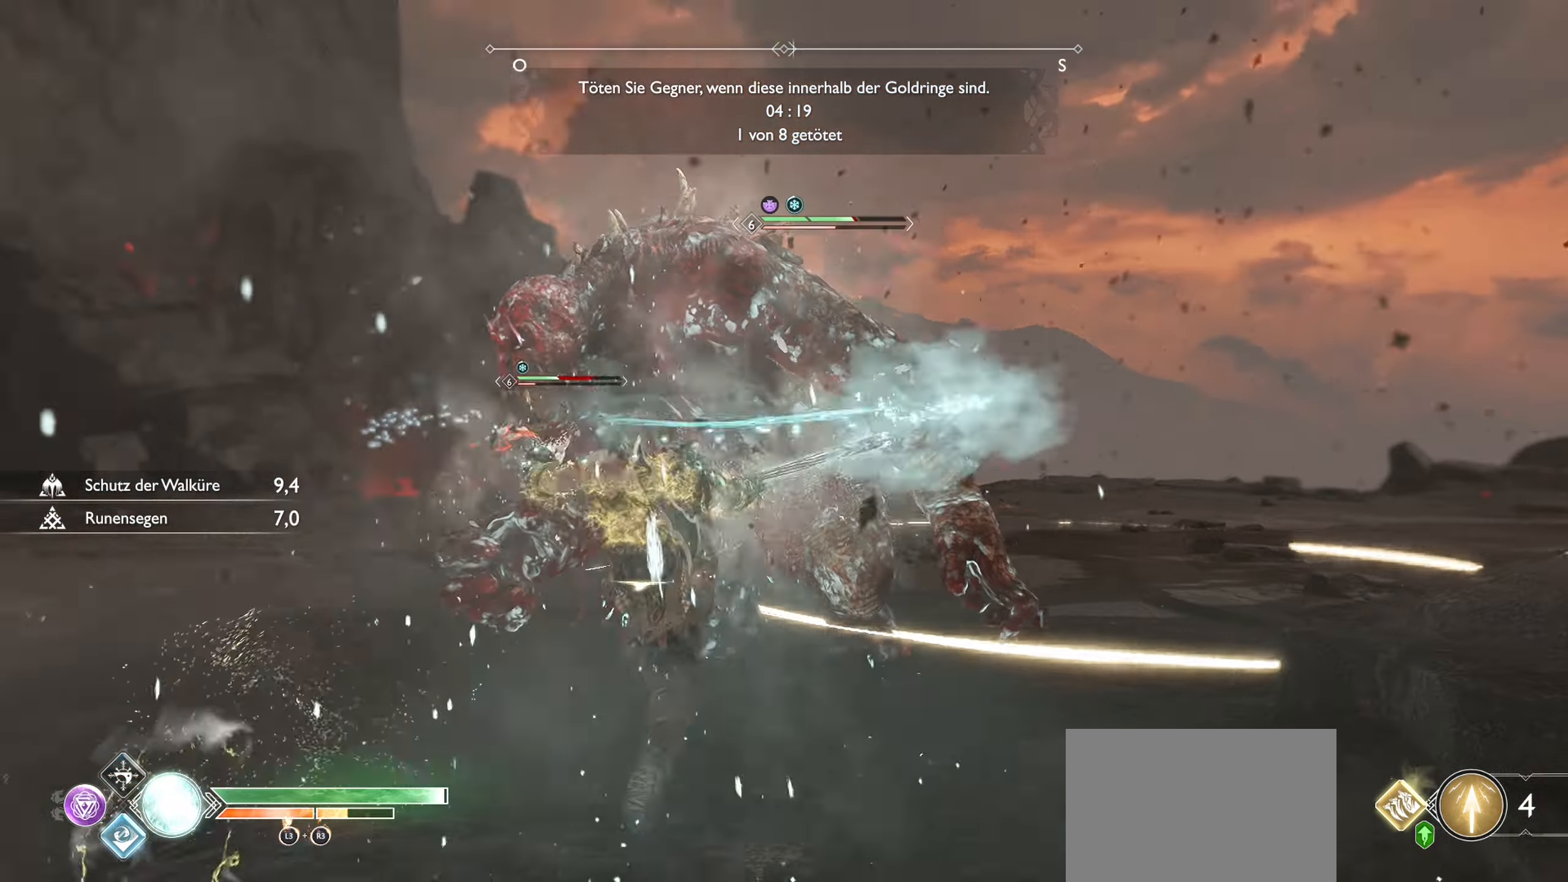
{"buttons": ["SQUARE", "R1"], "left_stick": "up-left", "right_stick": "center", "events": [[83, "right_stick", "center"], [467, "R1", "down"], [500, "SQUARE", "down"]]}
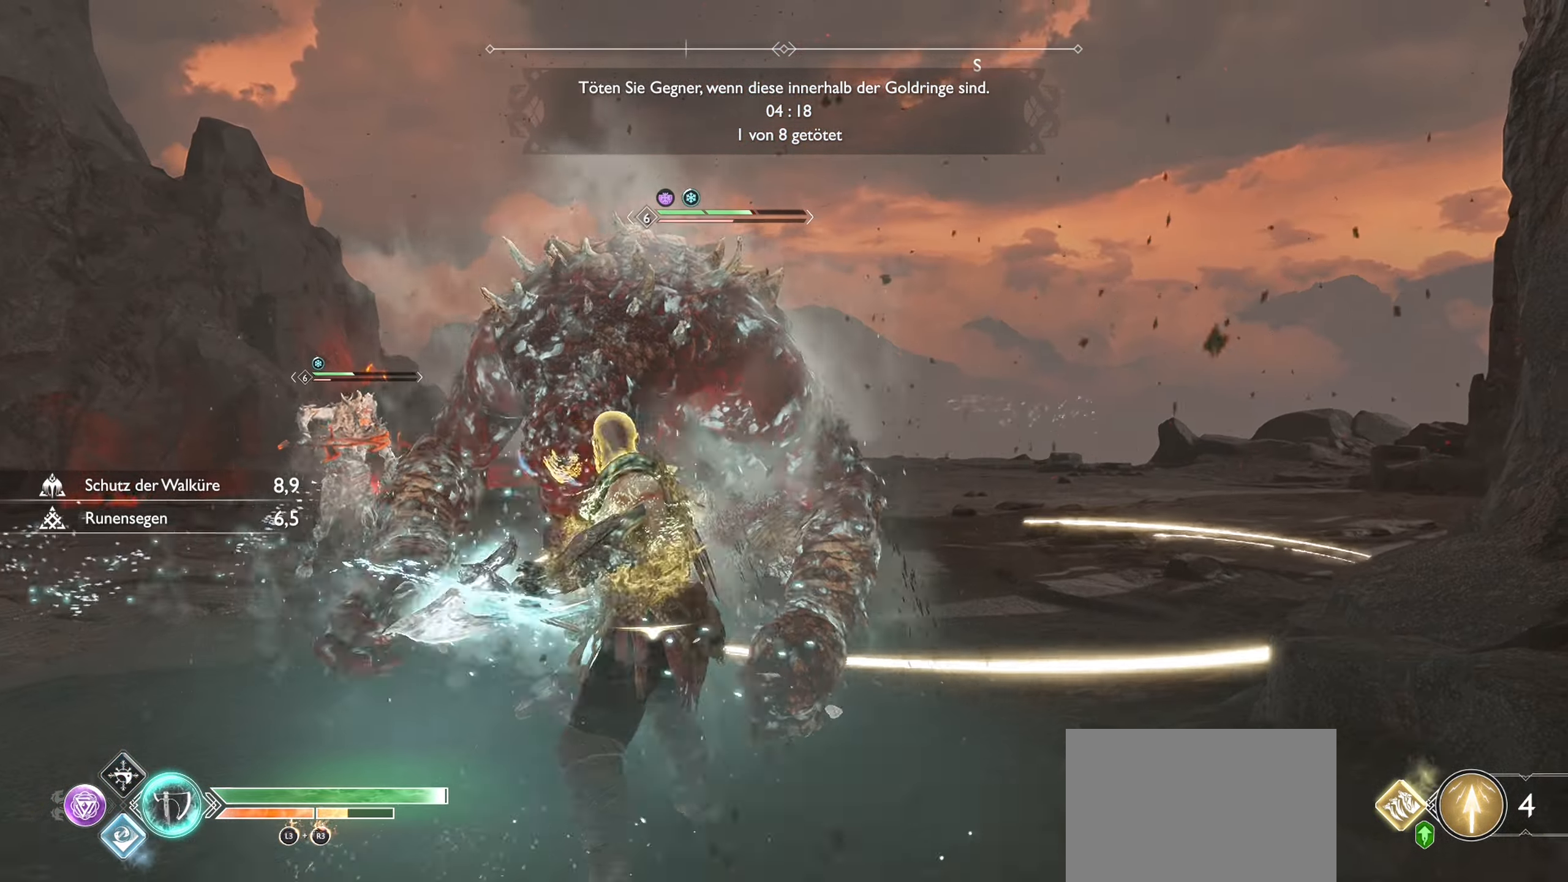
{"buttons": ["SQUARE", "R1"], "left_stick": "up-left", "right_stick": "center", "events": [[167, "R1", "up"], [167, "SQUARE", "up"], [251, "R1", "down"], [251, "SQUARE", "down"], [384, "R1", "up"], [384, "SQUARE", "up"], [484, "R1", "down"], [484, "SQUARE", "down"]]}
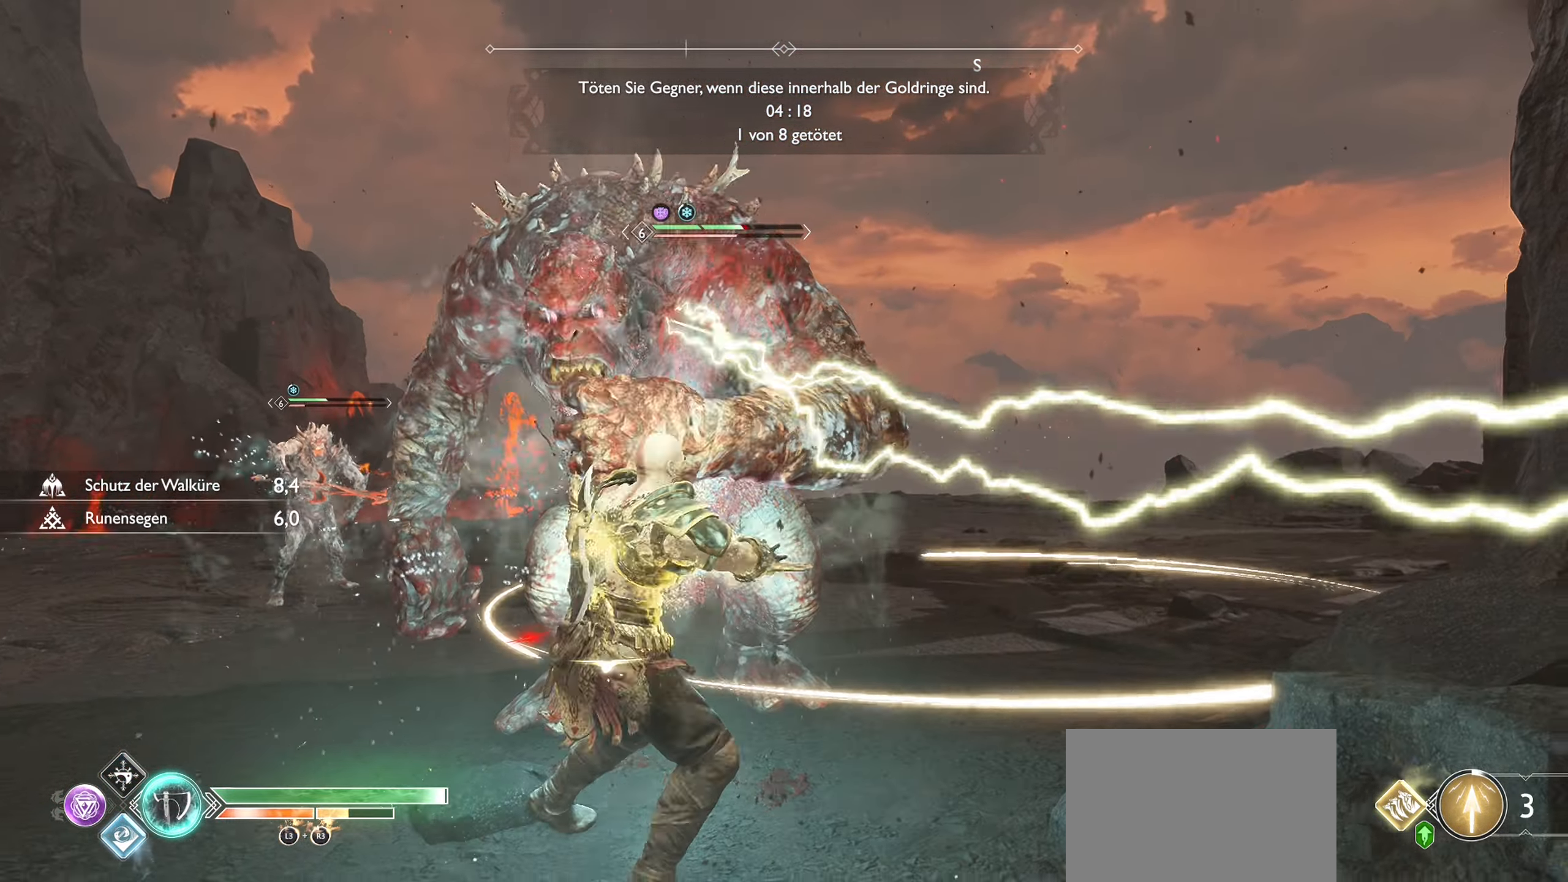
{"buttons": ["SQUARE", "R1"], "left_stick": "up-left", "right_stick": "center", "events": [[100, "R1", "up"], [100, "SQUARE", "up"], [200, "R1", "down"], [200, "SQUARE", "down"], [300, "SQUARE", "up"], [317, "R1", "up"], [401, "R1", "down"], [401, "SQUARE", "down"]]}
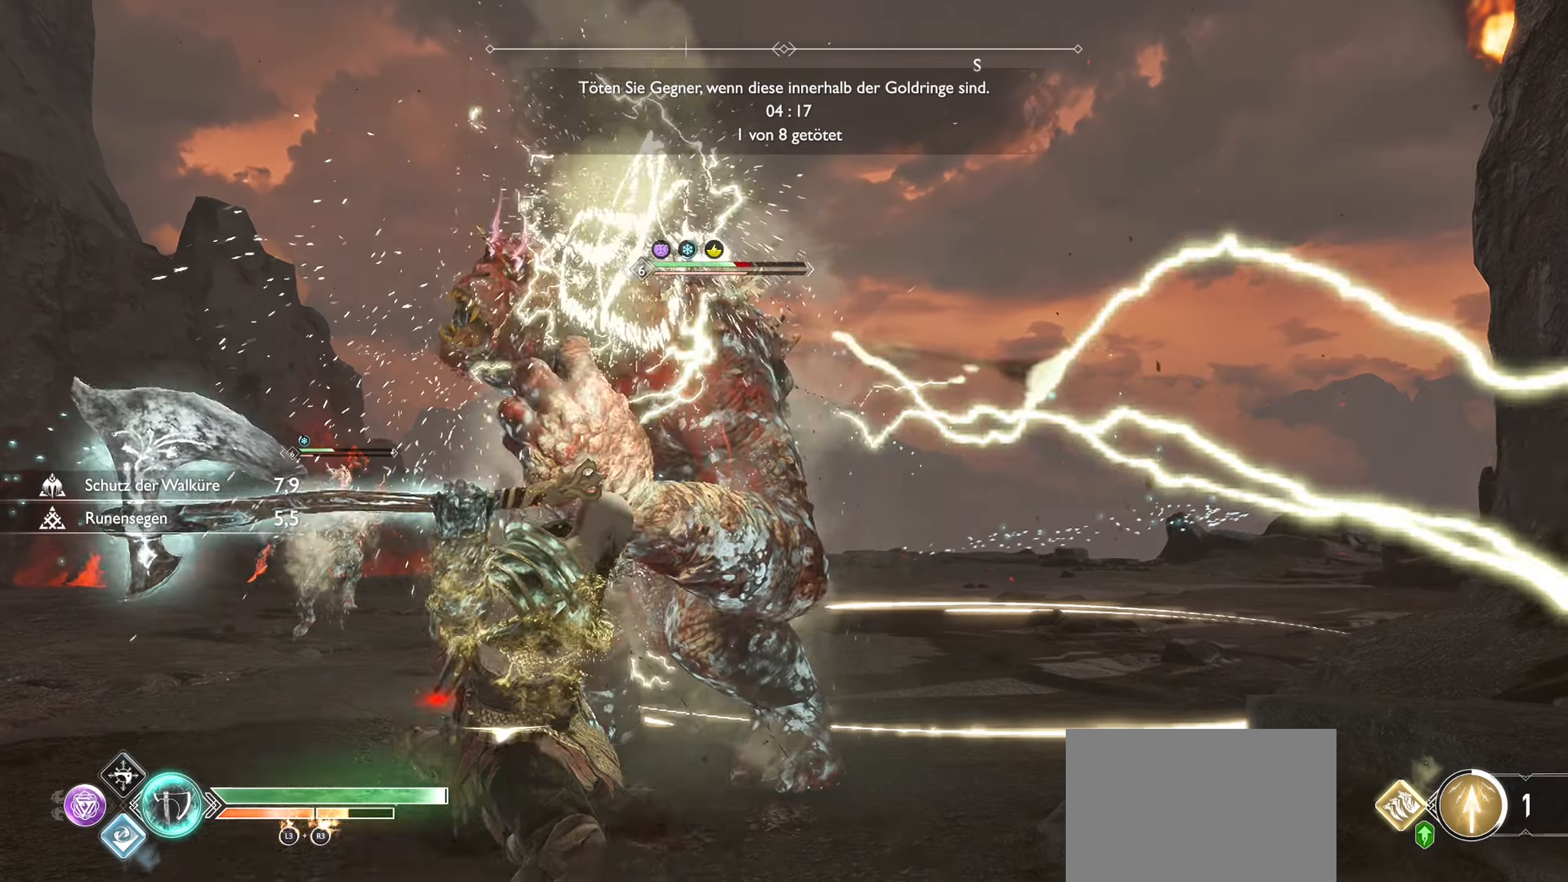
{"buttons": ["R1"], "left_stick": "up-left", "right_stick": "center", "events": [[33, "R1", "up"], [33, "SQUARE", "up"], [117, "R1", "down"], [117, "SQUARE", "down"], [233, "SQUARE", "up"], [250, "R1", "up"], [334, "R1", "down"]]}
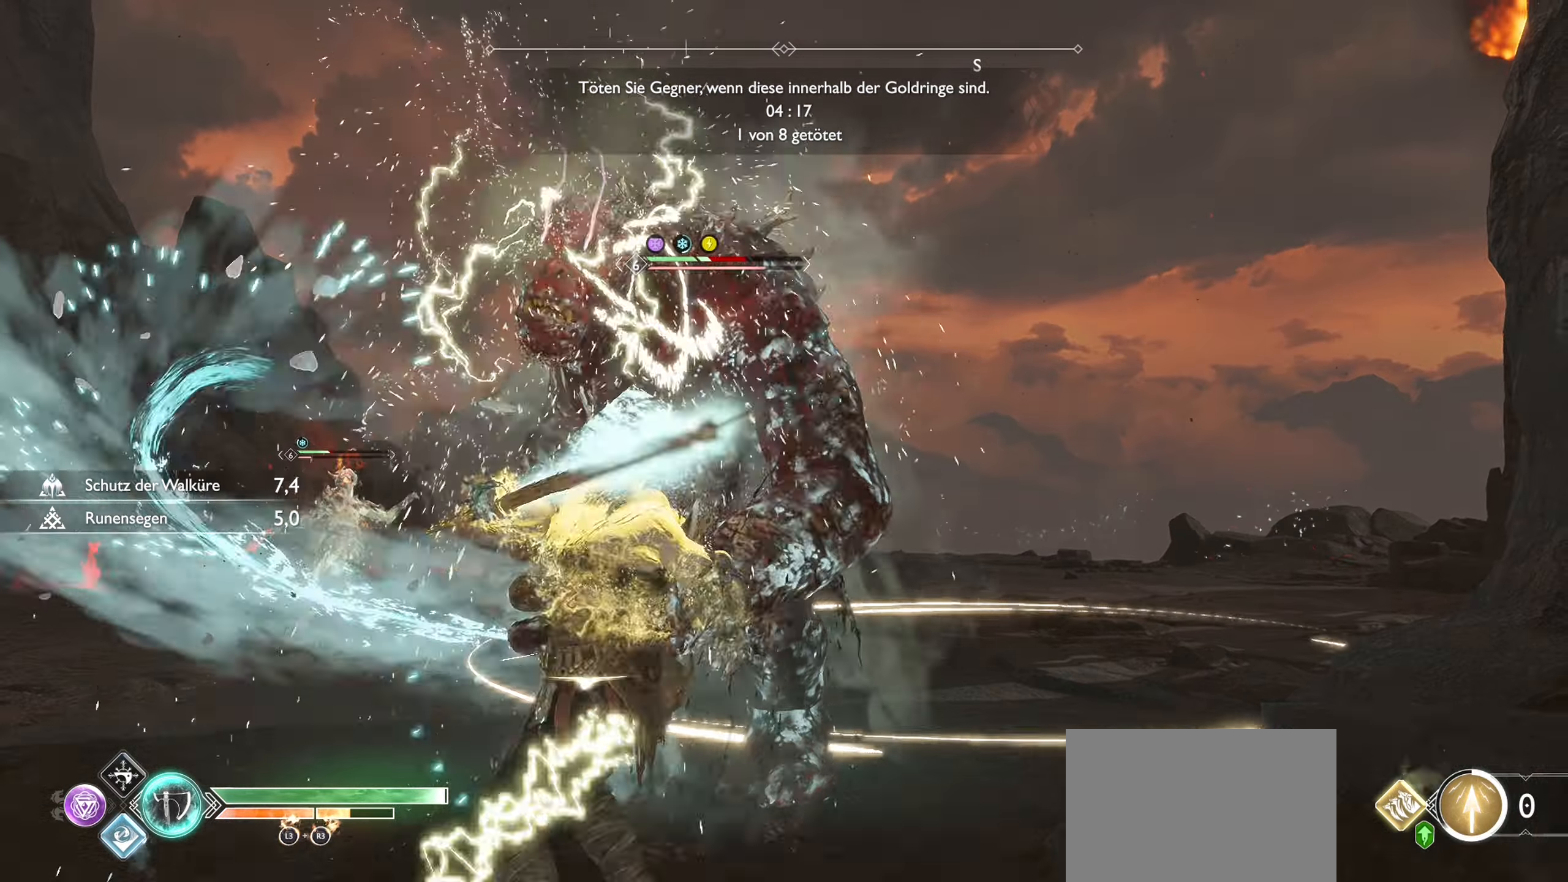
{"buttons": ["R1"], "left_stick": "up-left", "right_stick": "center", "events": []}
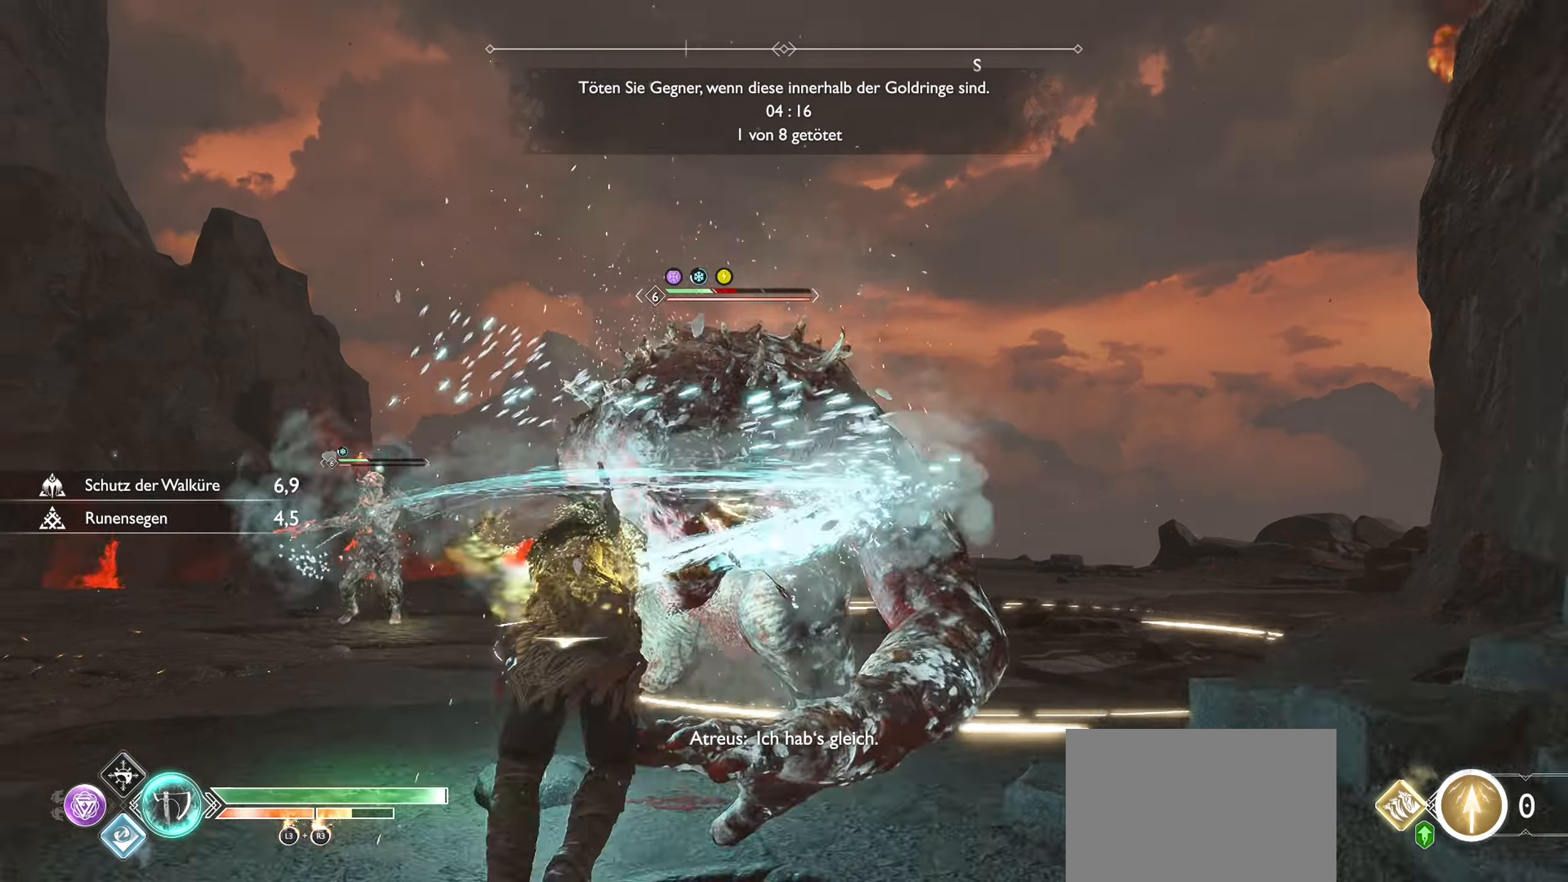
{"buttons": ["R1"], "left_stick": "up-left", "right_stick": "center", "events": []}
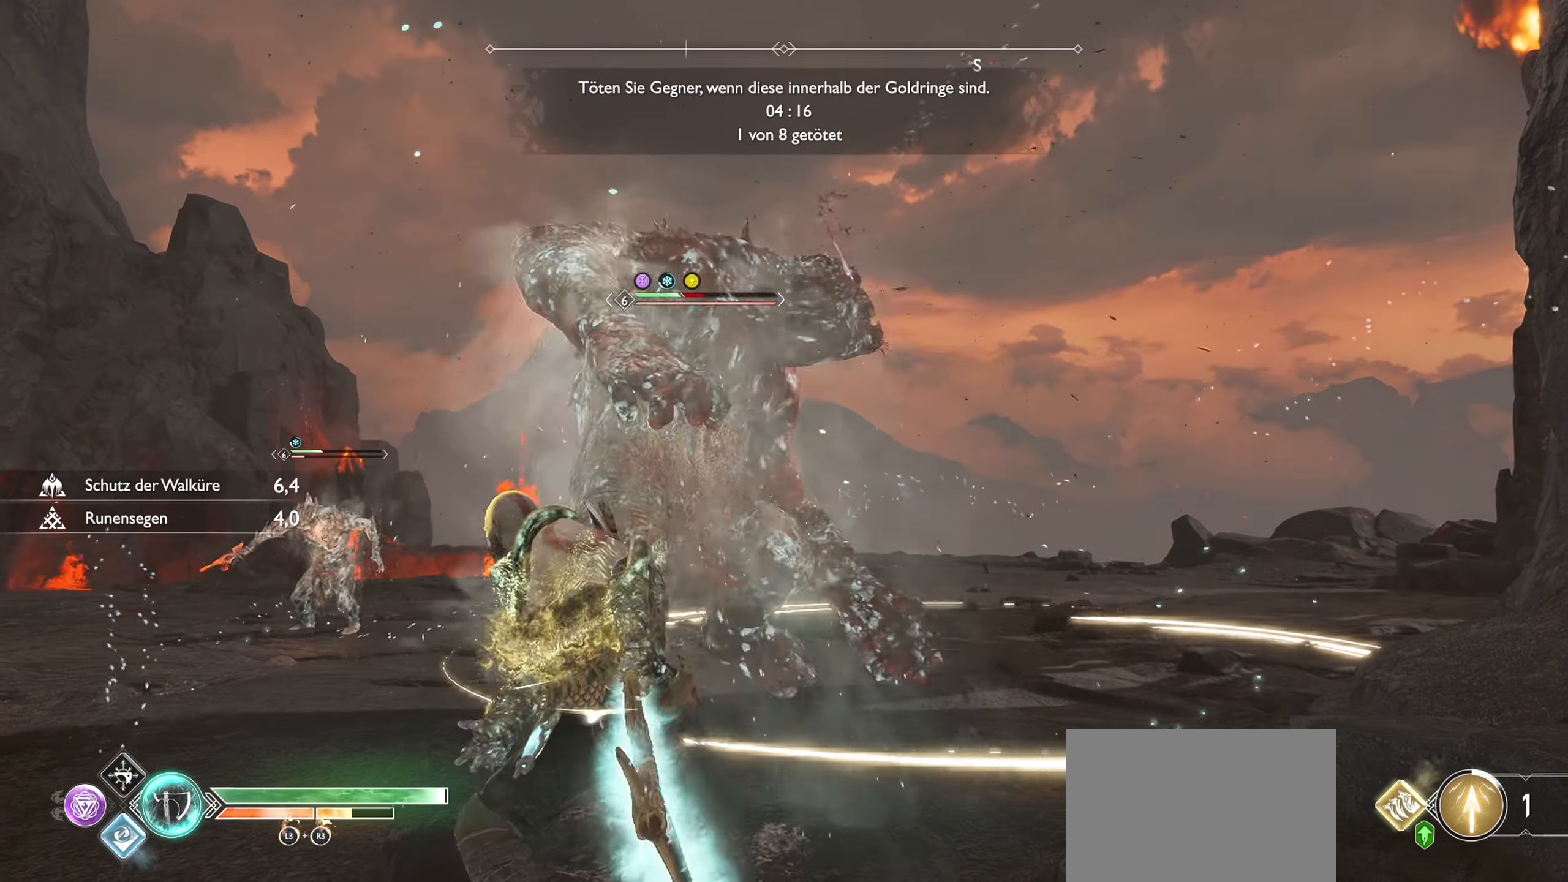
{"buttons": ["SQUARE", "R1"], "left_stick": "up-left", "right_stick": "center", "events": [[417, "R1", "up"], [501, "R1", "down"], [501, "SQUARE", "down"]]}
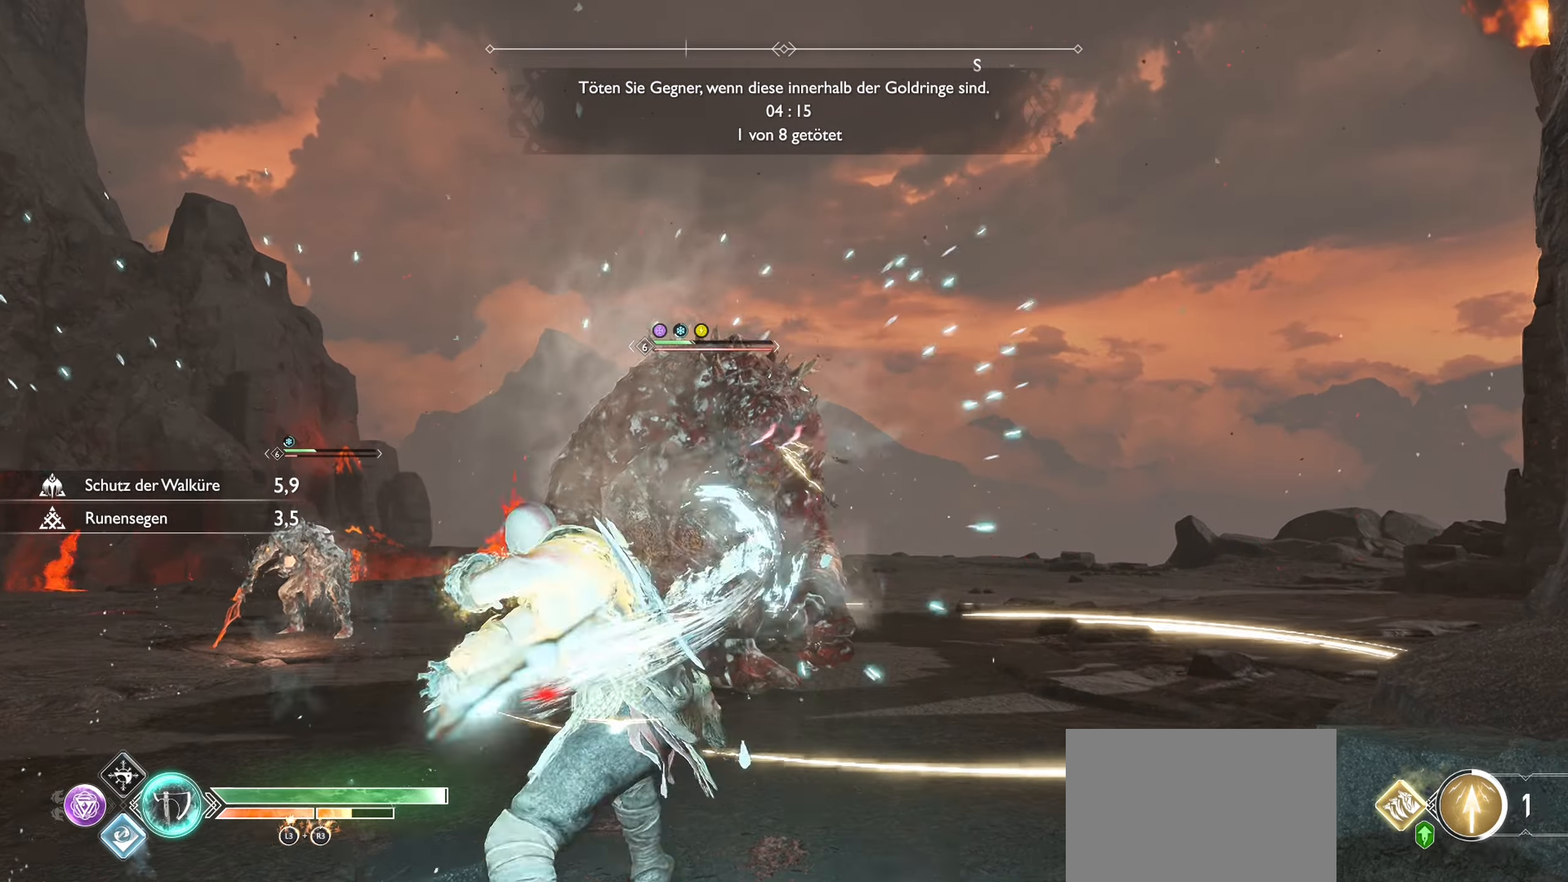
{"buttons": [], "left_stick": "up-left", "right_stick": "center", "events": [[167, "SQUARE", "up"], [183, "R1", "up"], [267, "R1", "down"], [267, "SQUARE", "down"], [400, "SQUARE", "up"], [417, "R1", "up"]]}
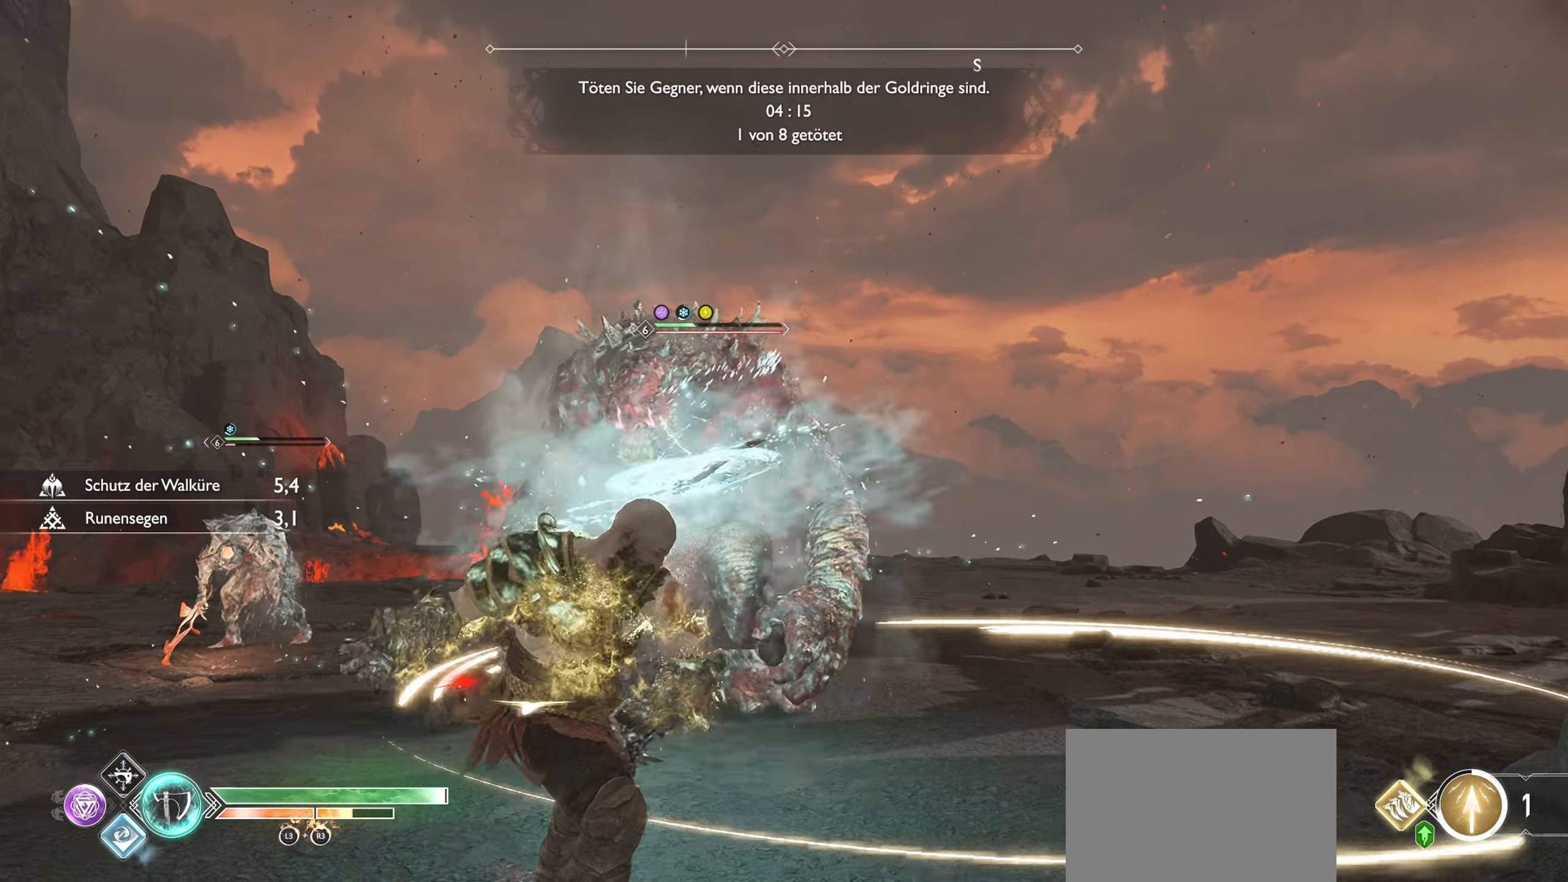
{"buttons": ["SQUARE", "R1"], "left_stick": "up-left", "right_stick": "center", "events": [[16, "R1", "down"], [16, "SQUARE", "down"], [200, "R1", "up"], [200, "SQUARE", "up"], [267, "SQUARE", "down"], [283, "R1", "down"], [400, "R1", "up"], [400, "SQUARE", "up"], [483, "R1", "down"], [483, "SQUARE", "down"]]}
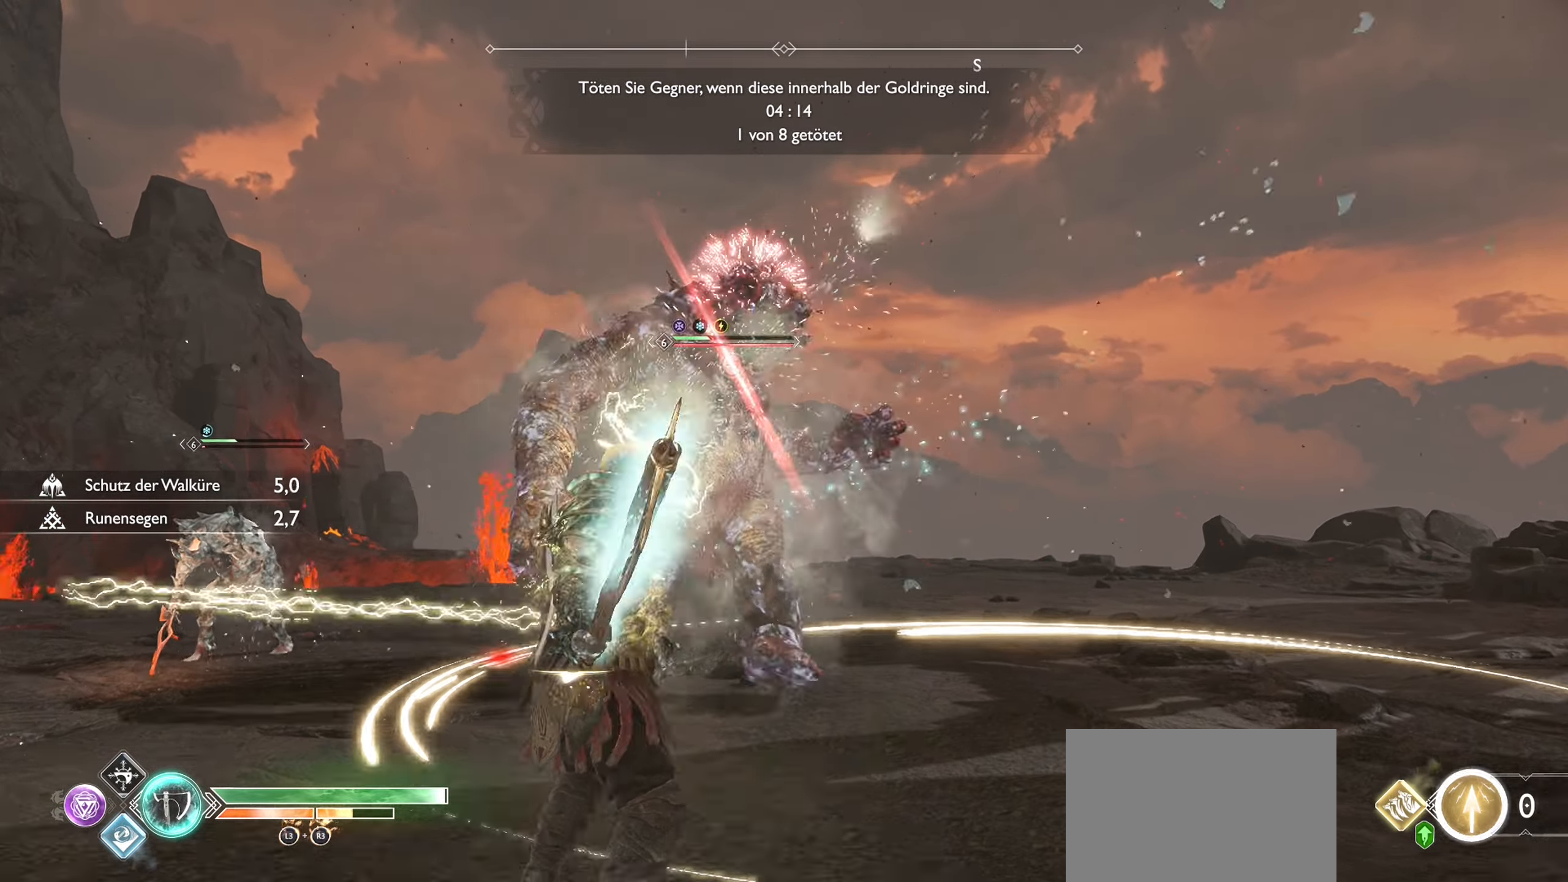
{"buttons": [], "left_stick": "up-left", "right_stick": "center", "events": [[134, "R1", "up"], [134, "SQUARE", "up"], [217, "SQUARE", "down"], [234, "R1", "down"], [384, "SQUARE", "up"], [401, "R1", "up"]]}
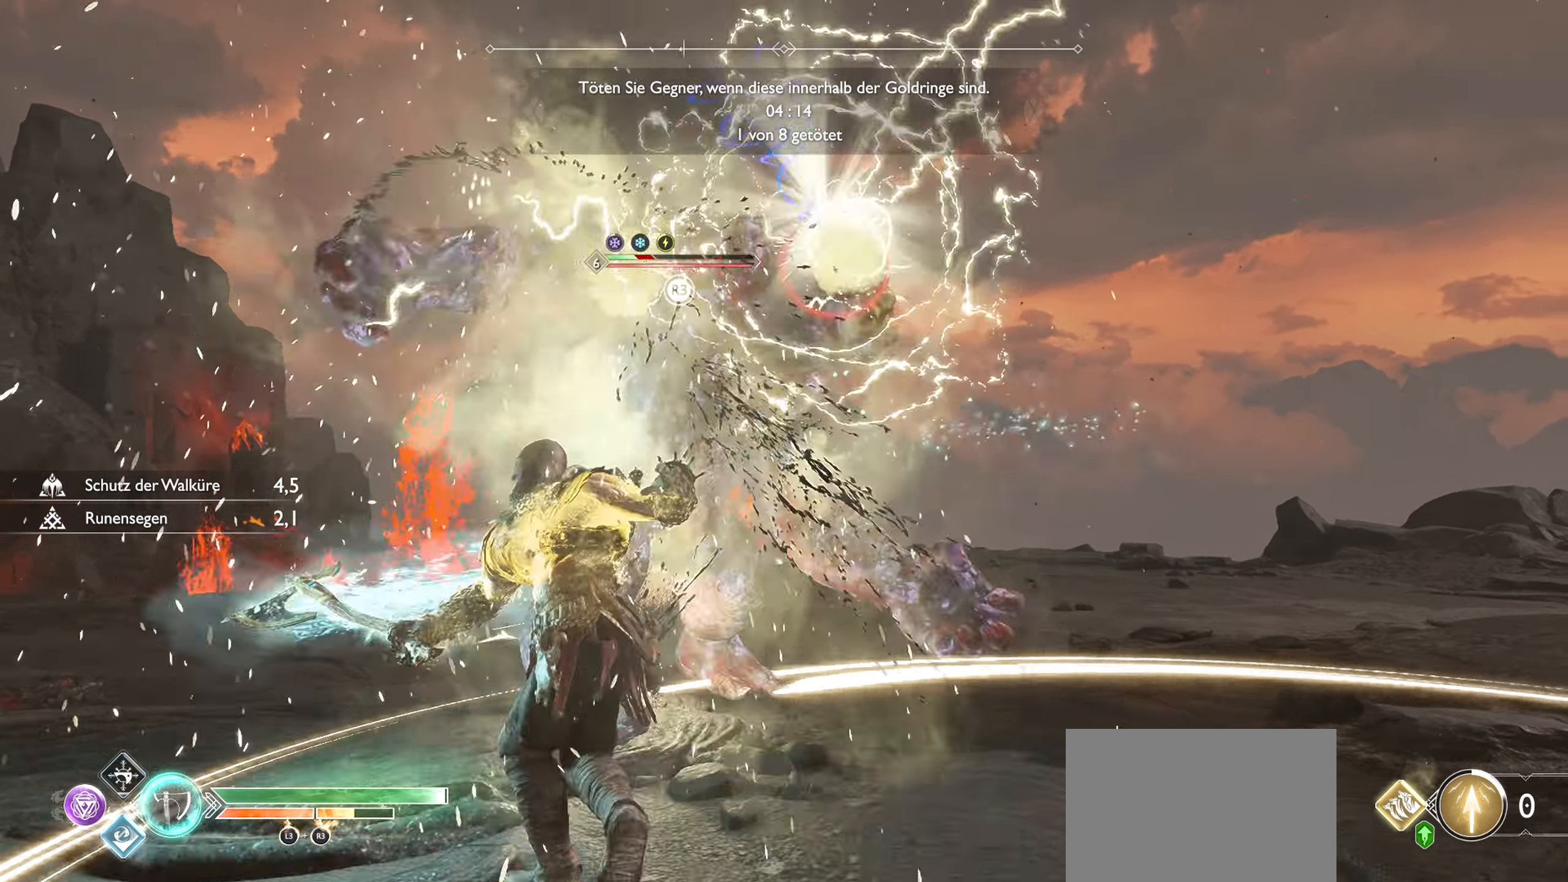
{"buttons": [], "left_stick": "center", "right_stick": "center", "events": [[83, "left_stick", "center"], [166, "R3", "down"], [317, "R3", "up"]]}
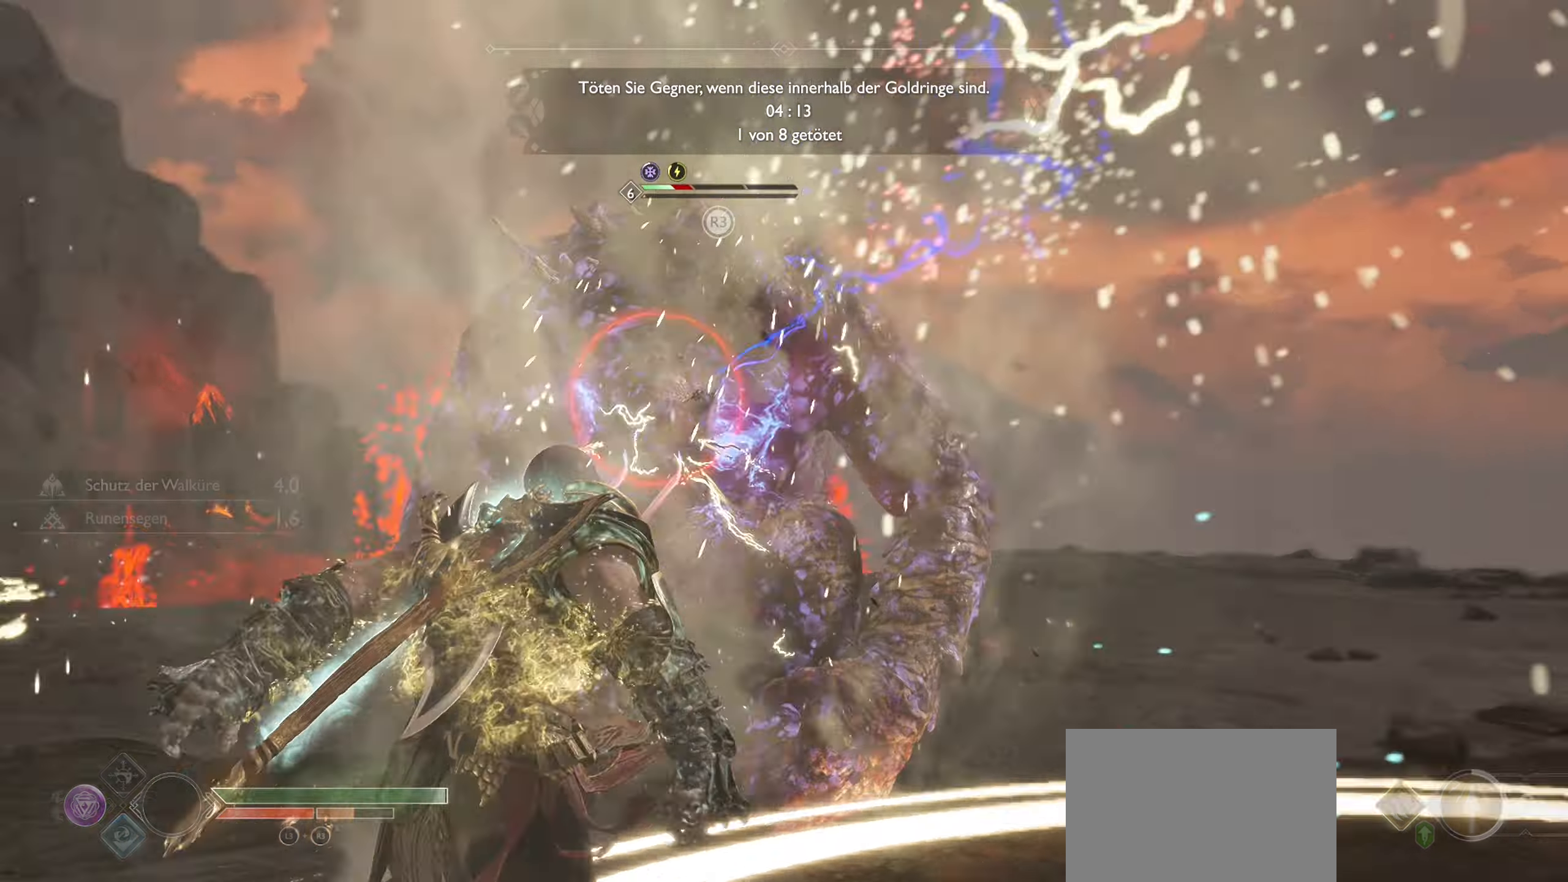
{"buttons": [], "left_stick": "center", "right_stick": "center", "events": []}
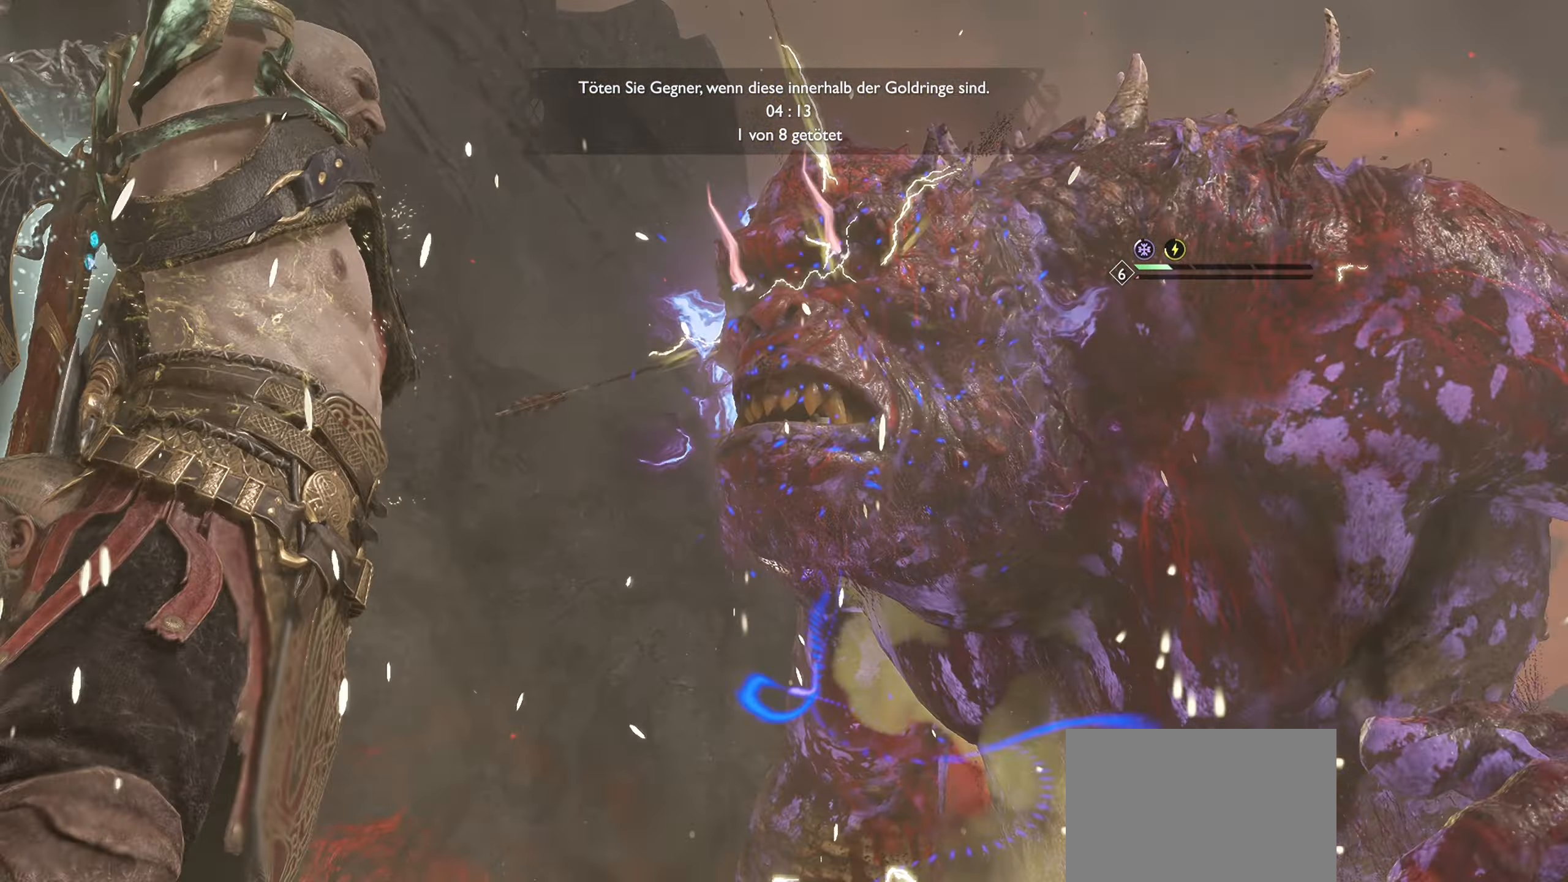
{"buttons": [], "left_stick": "center", "right_stick": "down-left", "events": [[433, "right_stick", "down-left"]]}
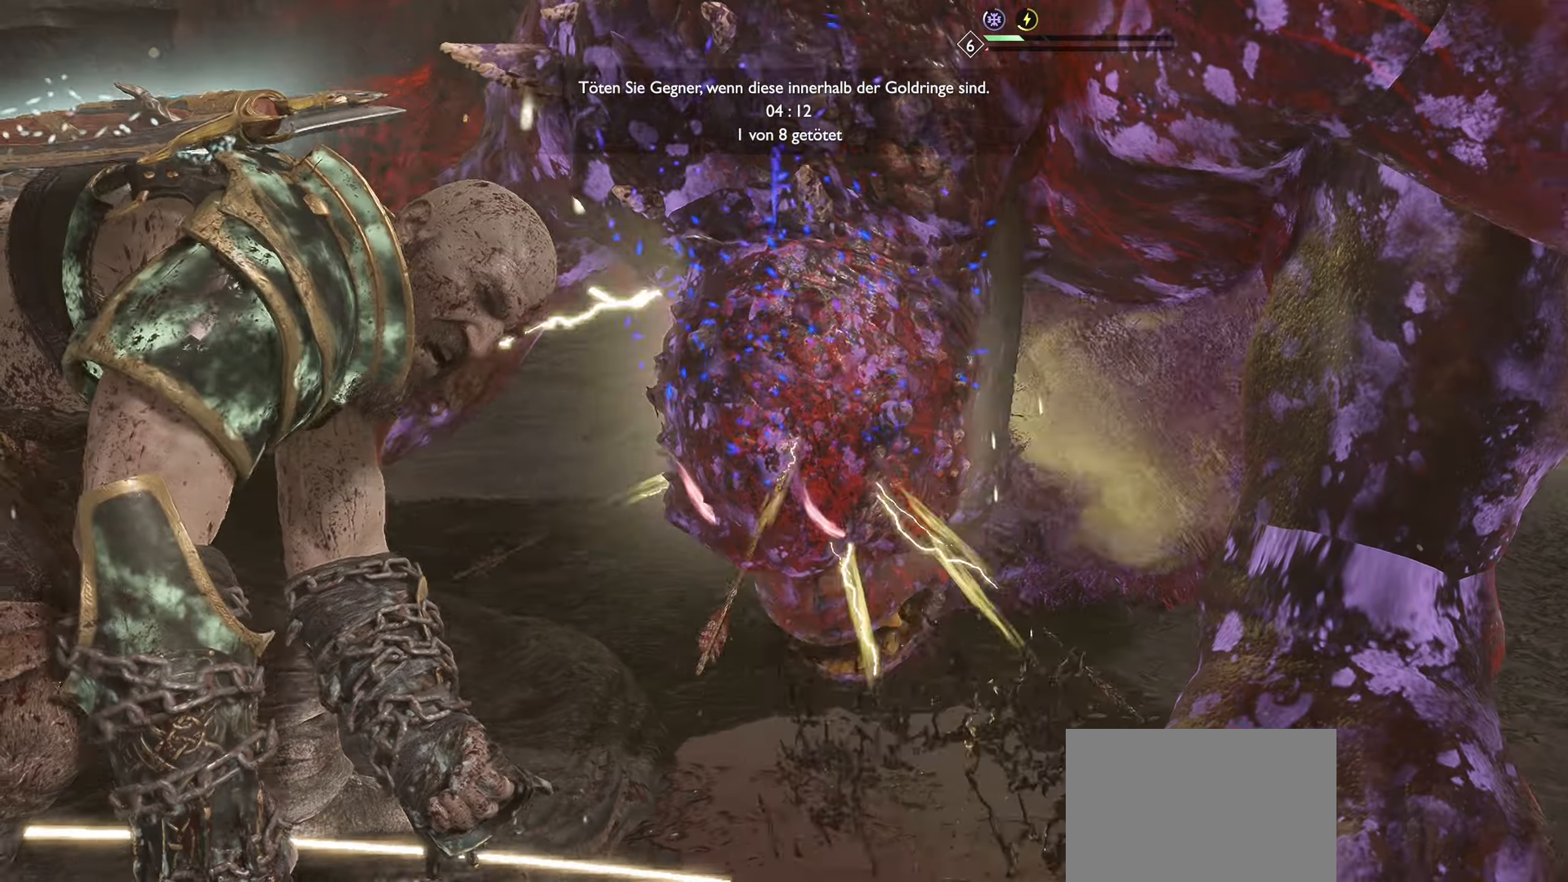
{"buttons": [], "left_stick": "center", "right_stick": "center", "events": [[150, "right_stick", "center"]]}
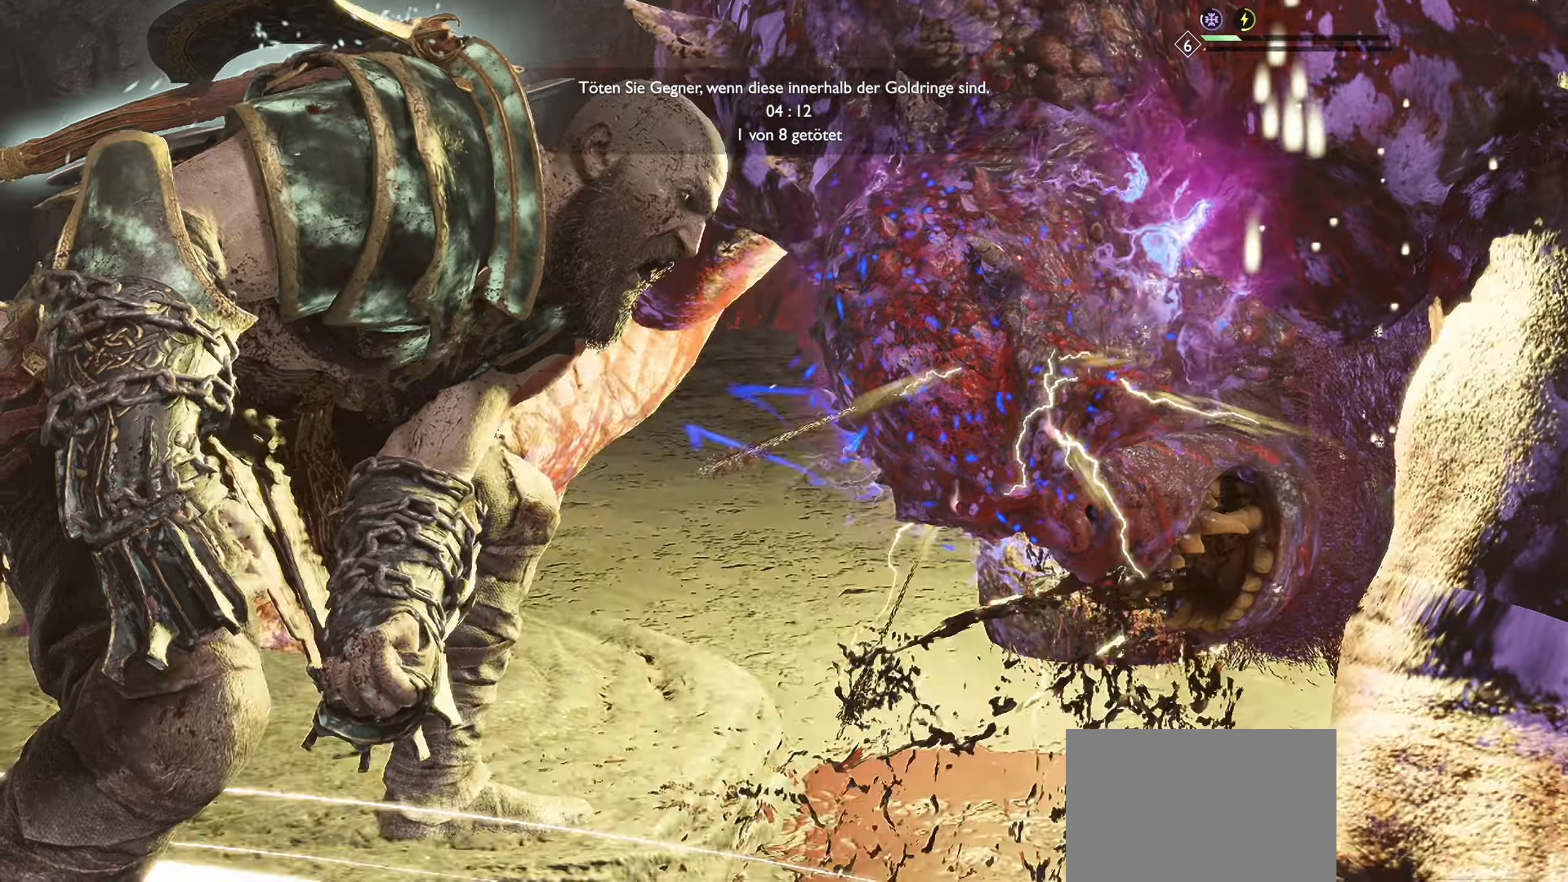
{"buttons": [], "left_stick": "center", "right_stick": "center", "events": []}